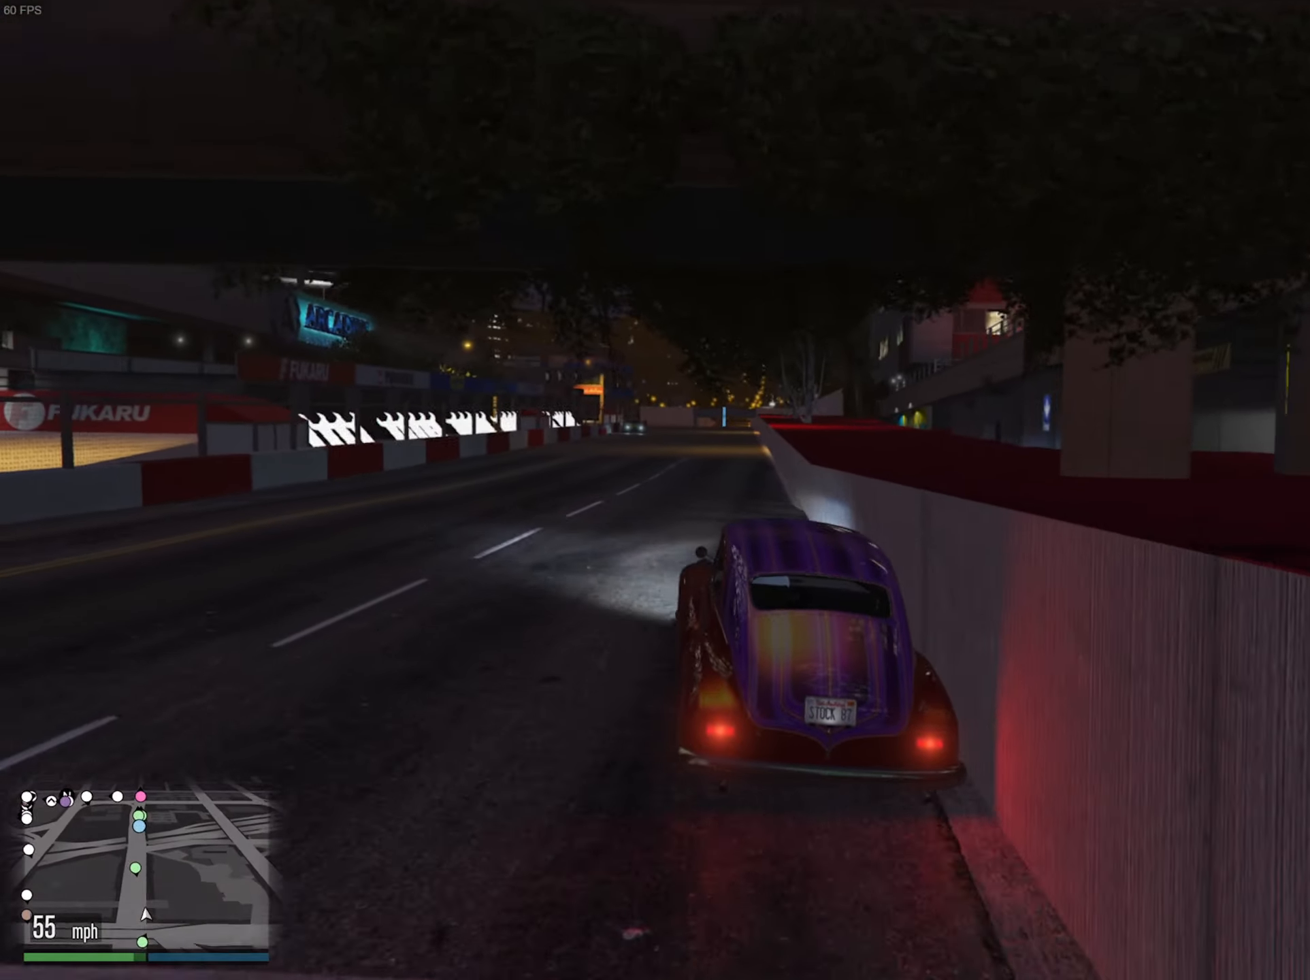
Gameplay with a controller (Xbox layout); each line is a JSON object with the inputs held at the frame after it. "events" lists button and stick changes between this image and that frame as [ms after this image, input, new state], when the widget could be followed in between.
{"buttons": ["R2"], "left_stick": "center", "right_stick": "center", "events": []}
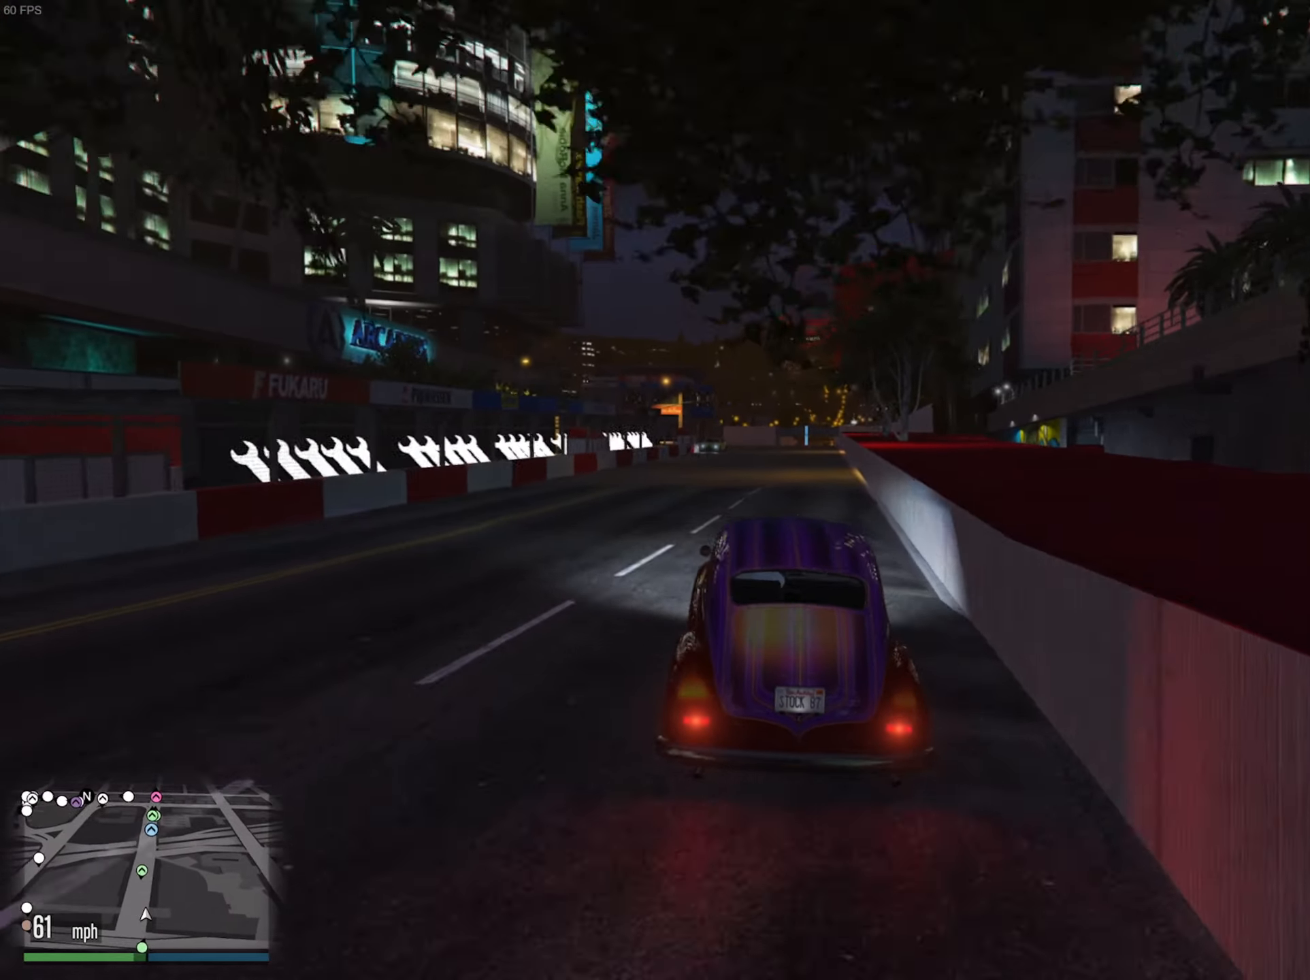
{"buttons": ["R2"], "left_stick": "center", "right_stick": "center", "events": [[67, "left_stick", "down-right"], [234, "left_stick", "center"]]}
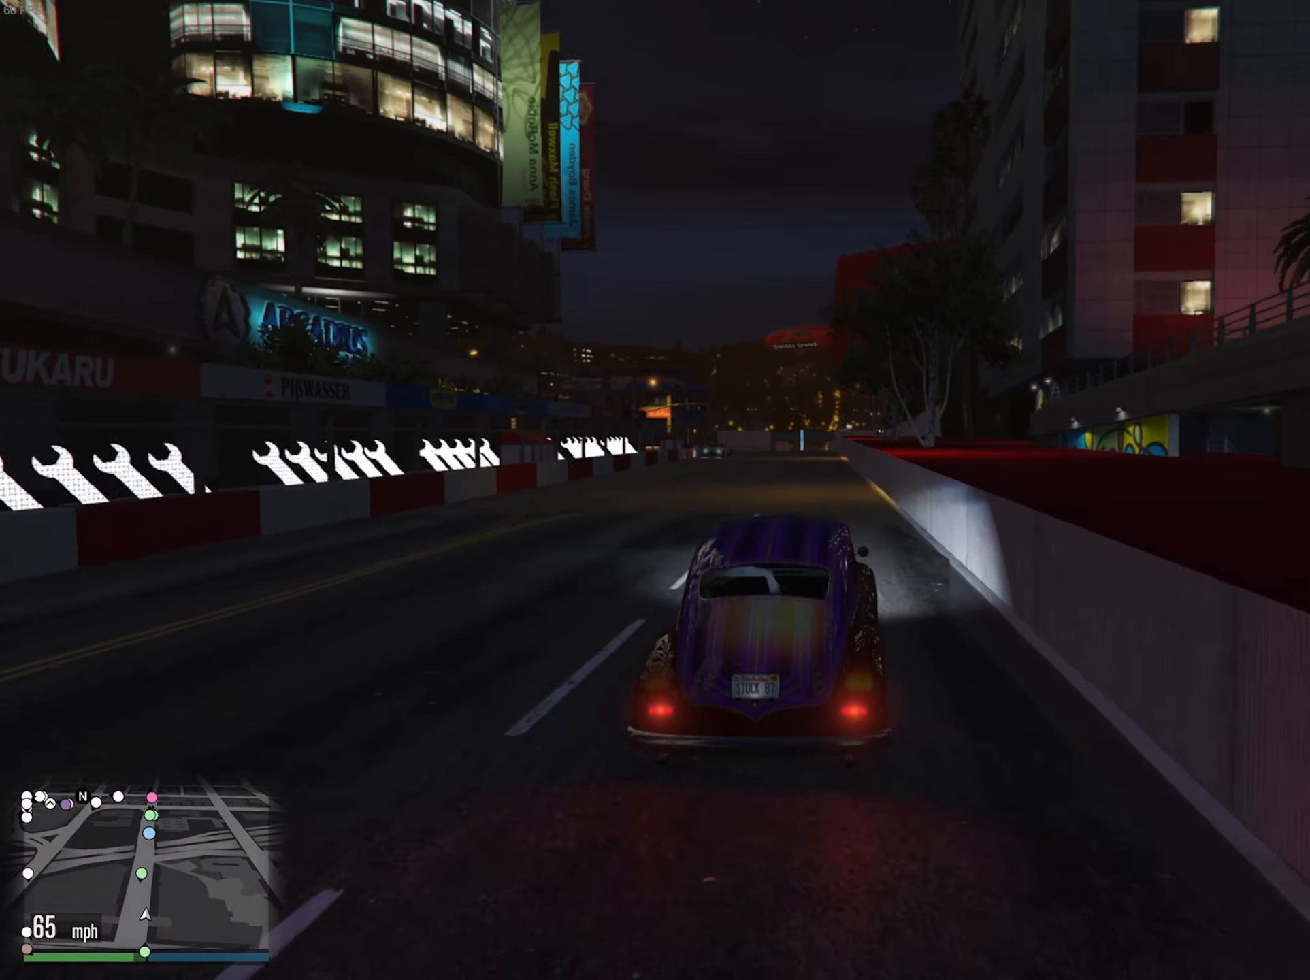
{"buttons": ["R2"], "left_stick": "center", "right_stick": "center", "events": [[284, "left_stick", "left"], [400, "left_stick", "center"]]}
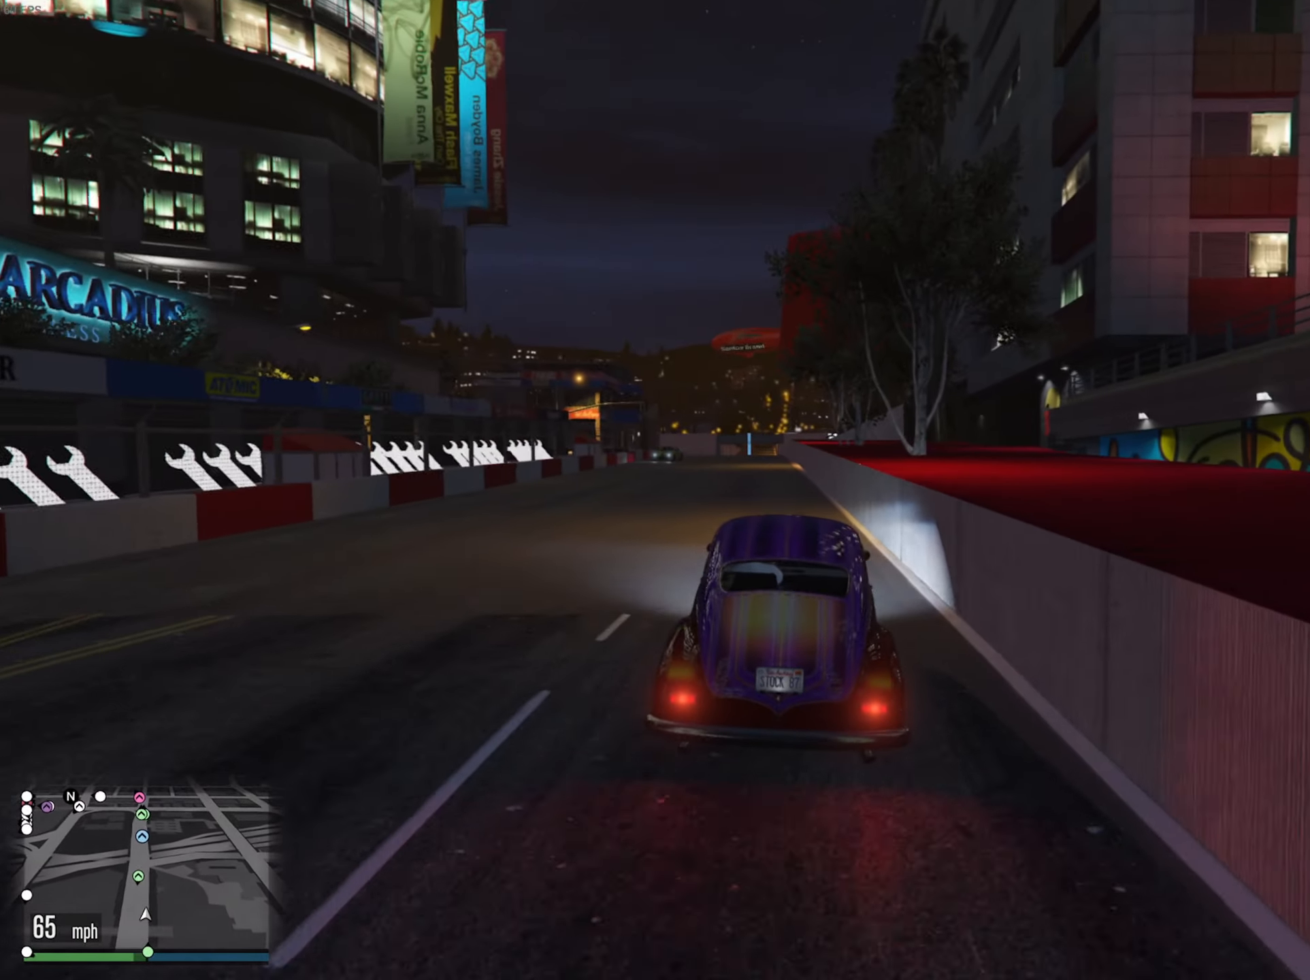
{"buttons": ["R2"], "left_stick": "center", "right_stick": "center", "events": []}
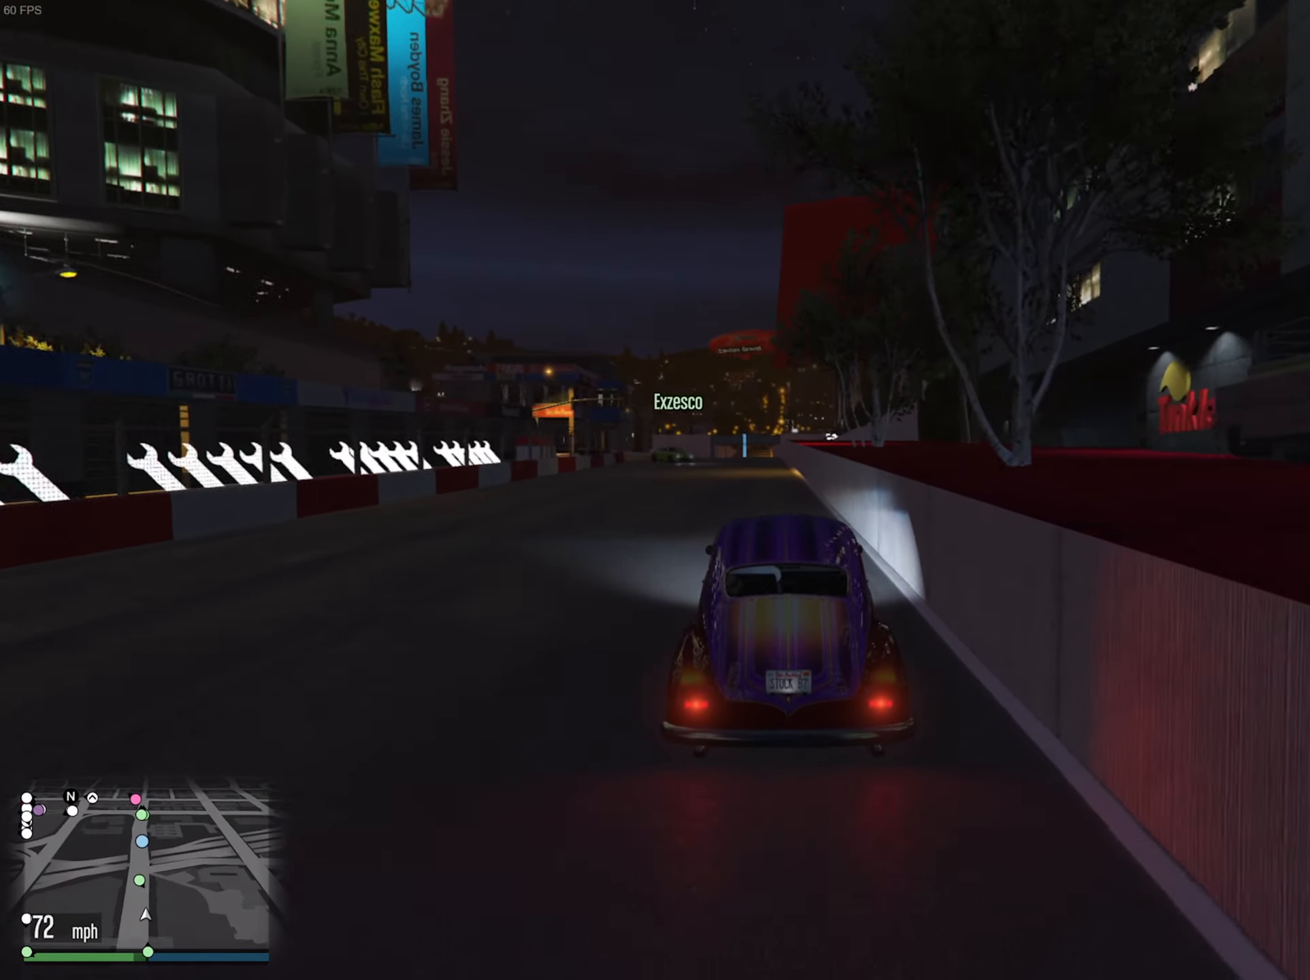
{"buttons": ["R2"], "left_stick": "center", "right_stick": "center", "events": []}
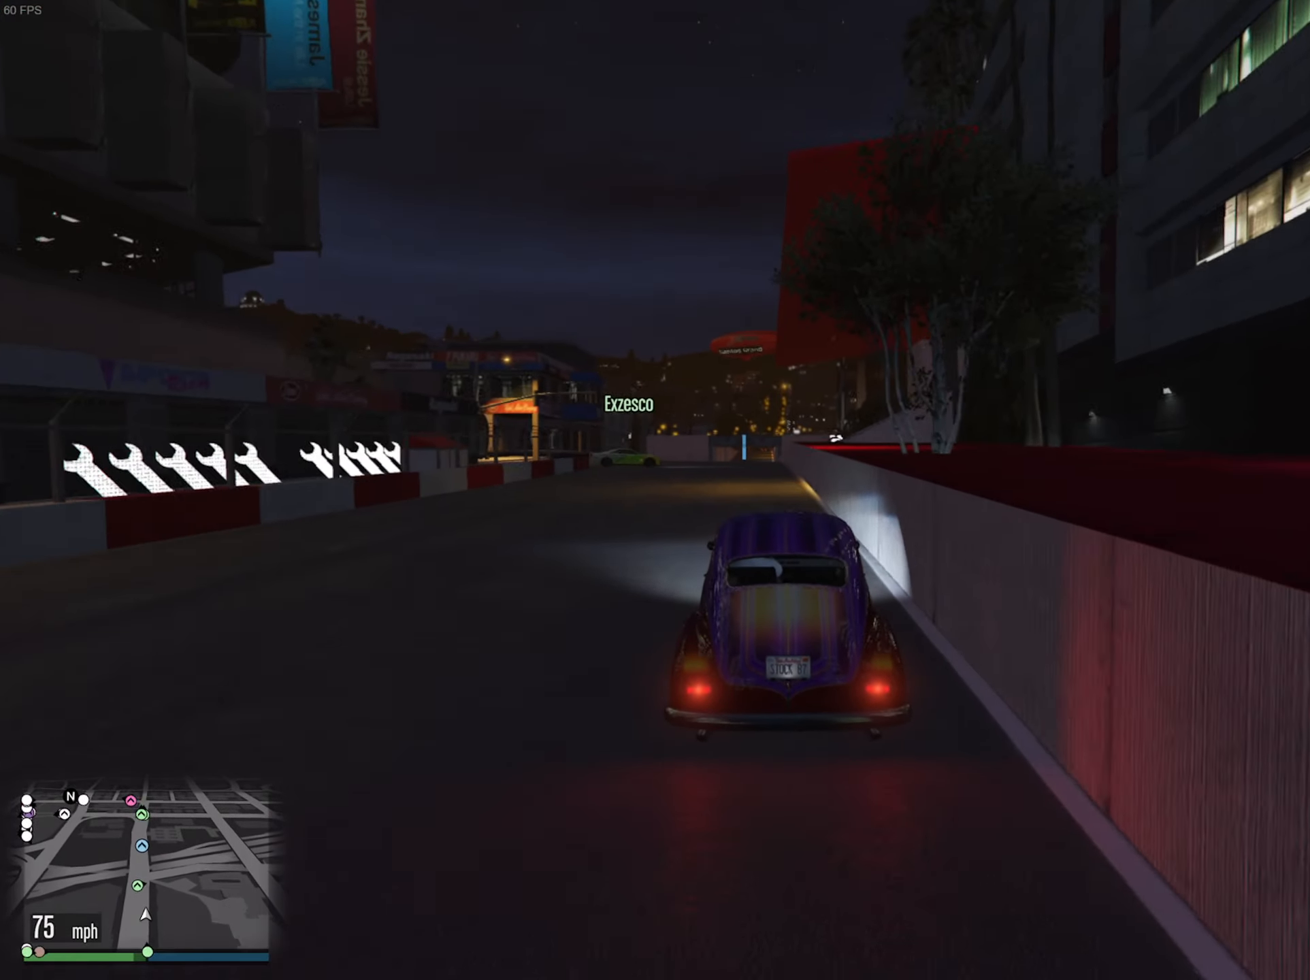
{"buttons": ["R2"], "left_stick": "center", "right_stick": "center", "events": []}
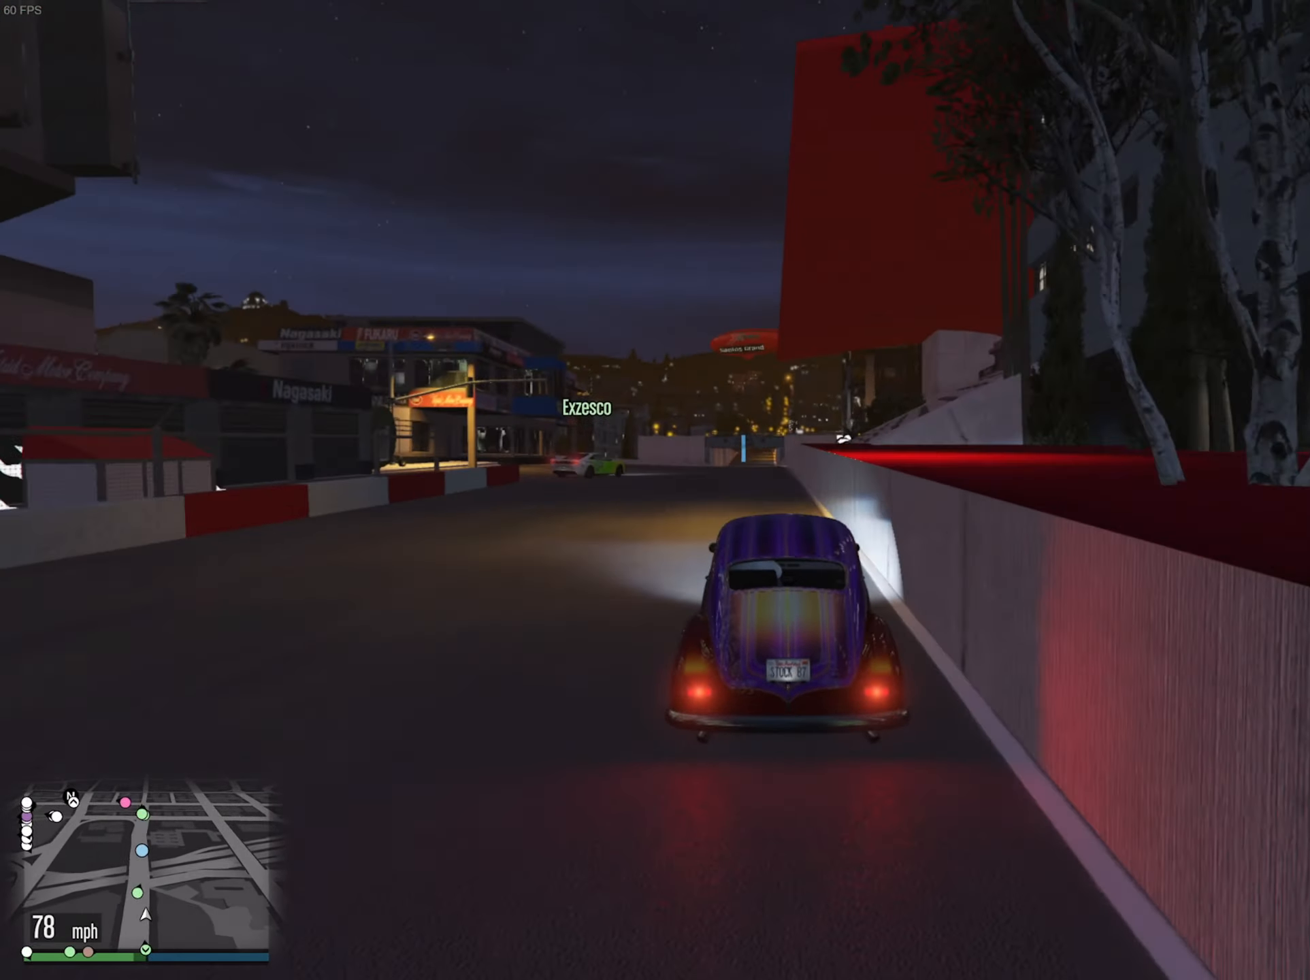
{"buttons": ["R2"], "left_stick": "center", "right_stick": "center", "events": []}
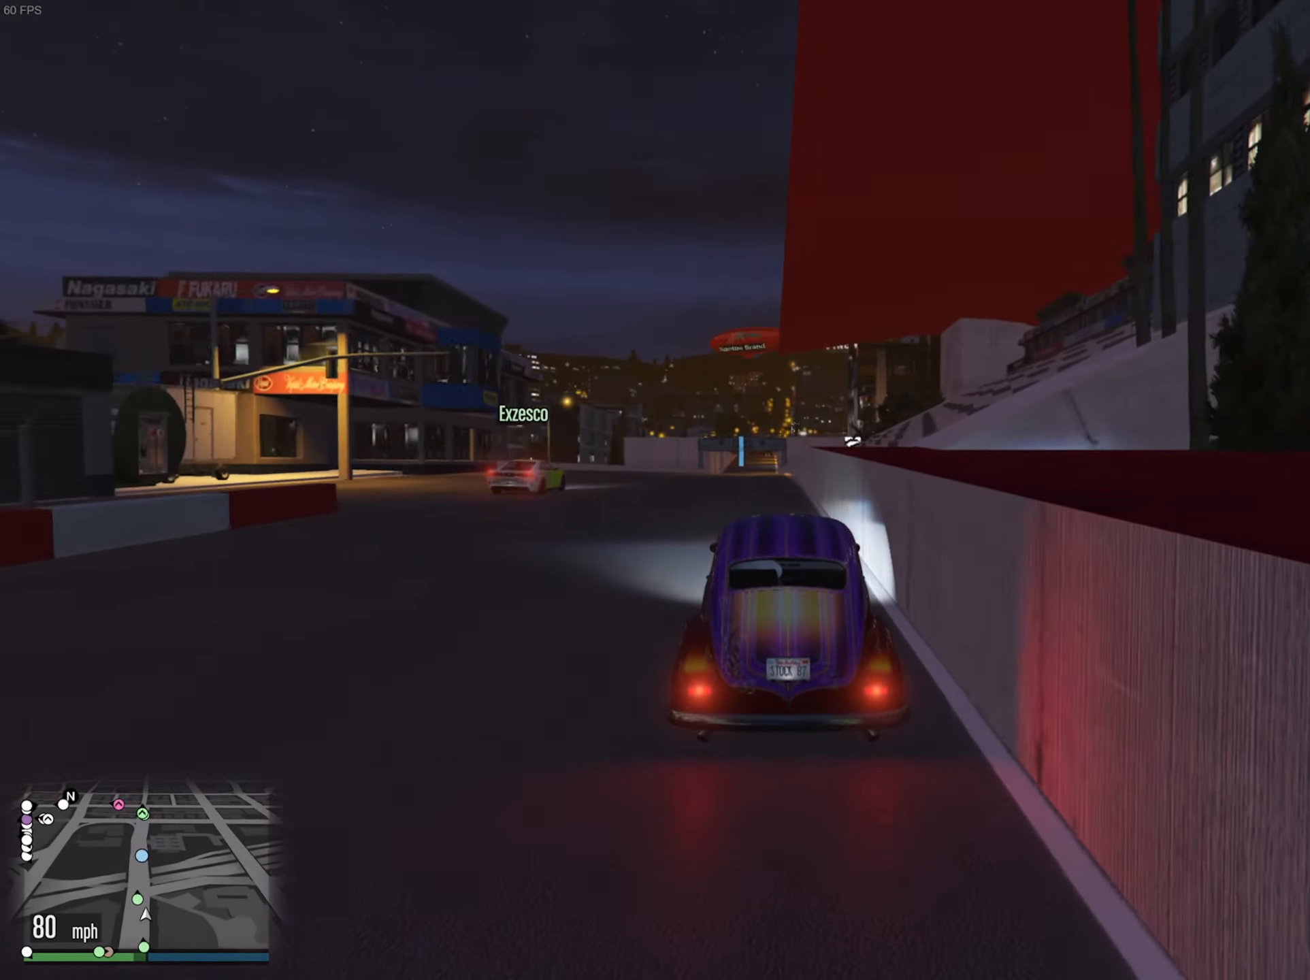
{"buttons": ["R2", "DPAD_DOWN"], "left_stick": "center", "right_stick": "center", "events": [[450, "DPAD_DOWN", "down"]]}
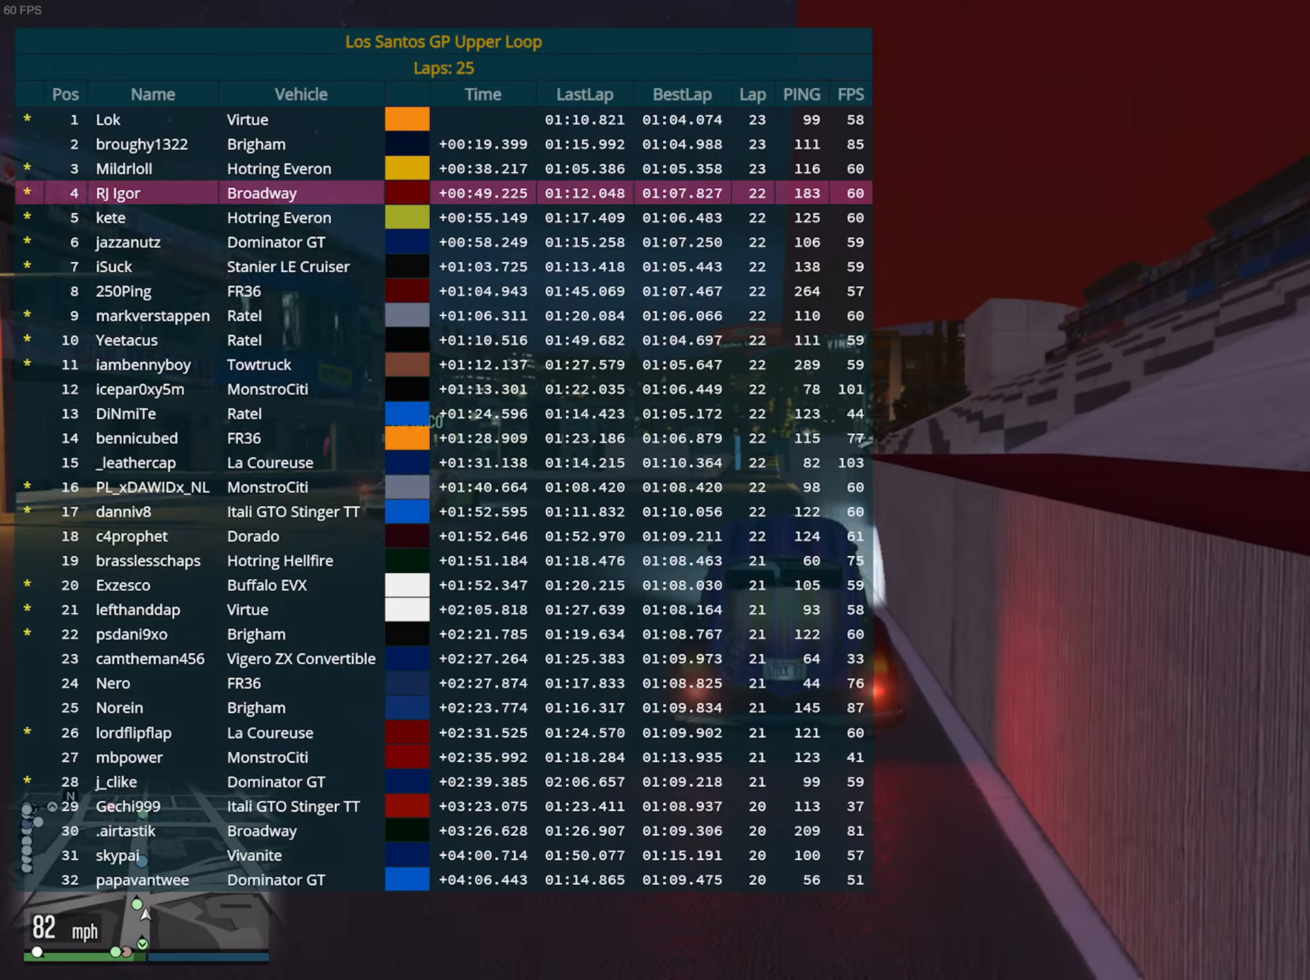
{"buttons": ["R2", "DPAD_DOWN"], "left_stick": "center", "right_stick": "center", "events": []}
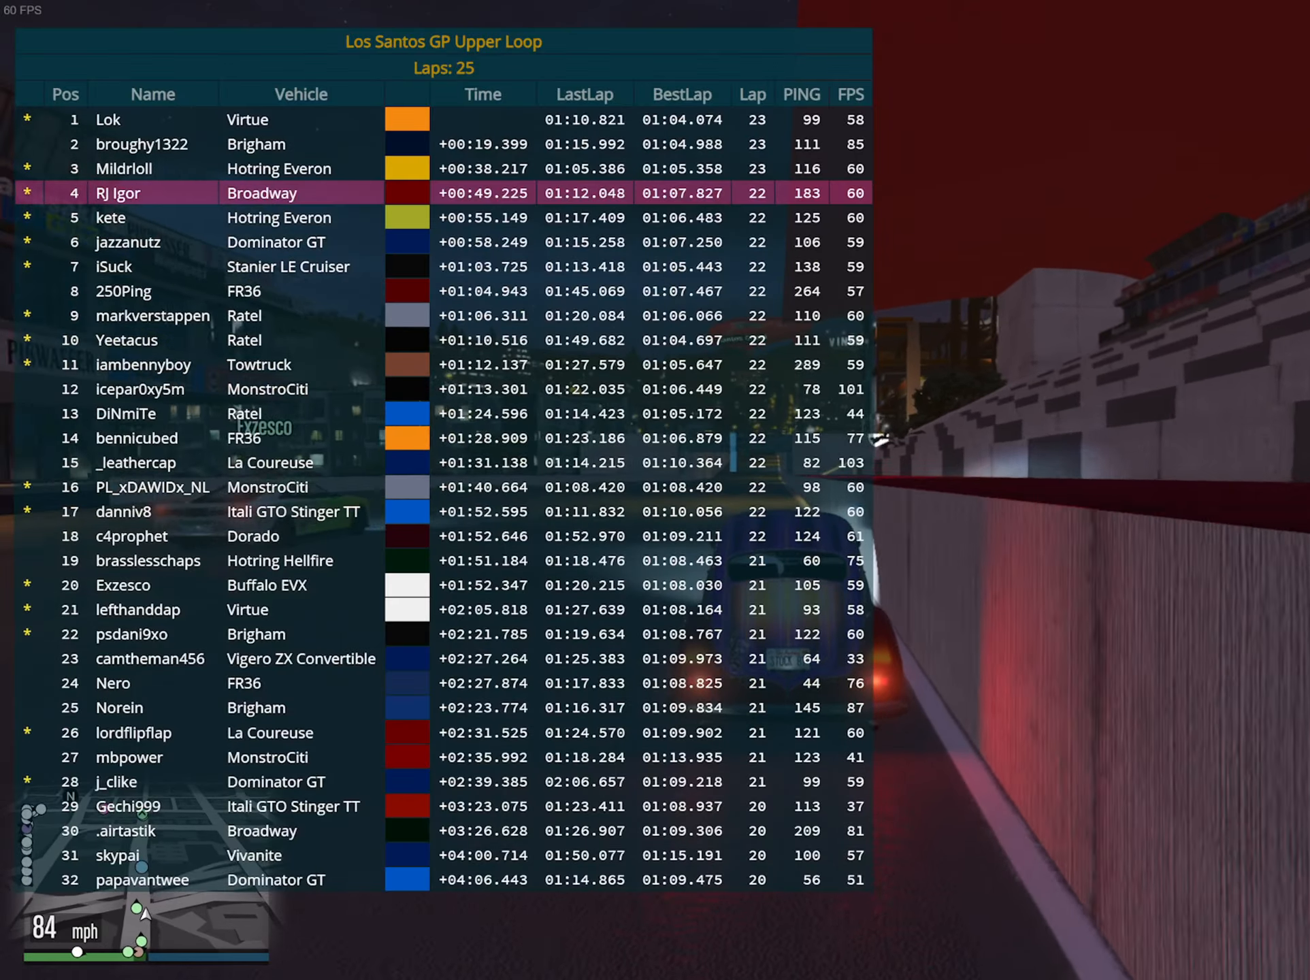
{"buttons": ["R2"], "left_stick": "down-left", "right_stick": "center", "events": [[66, "DPAD_DOWN", "up"], [466, "left_stick", "down-left"]]}
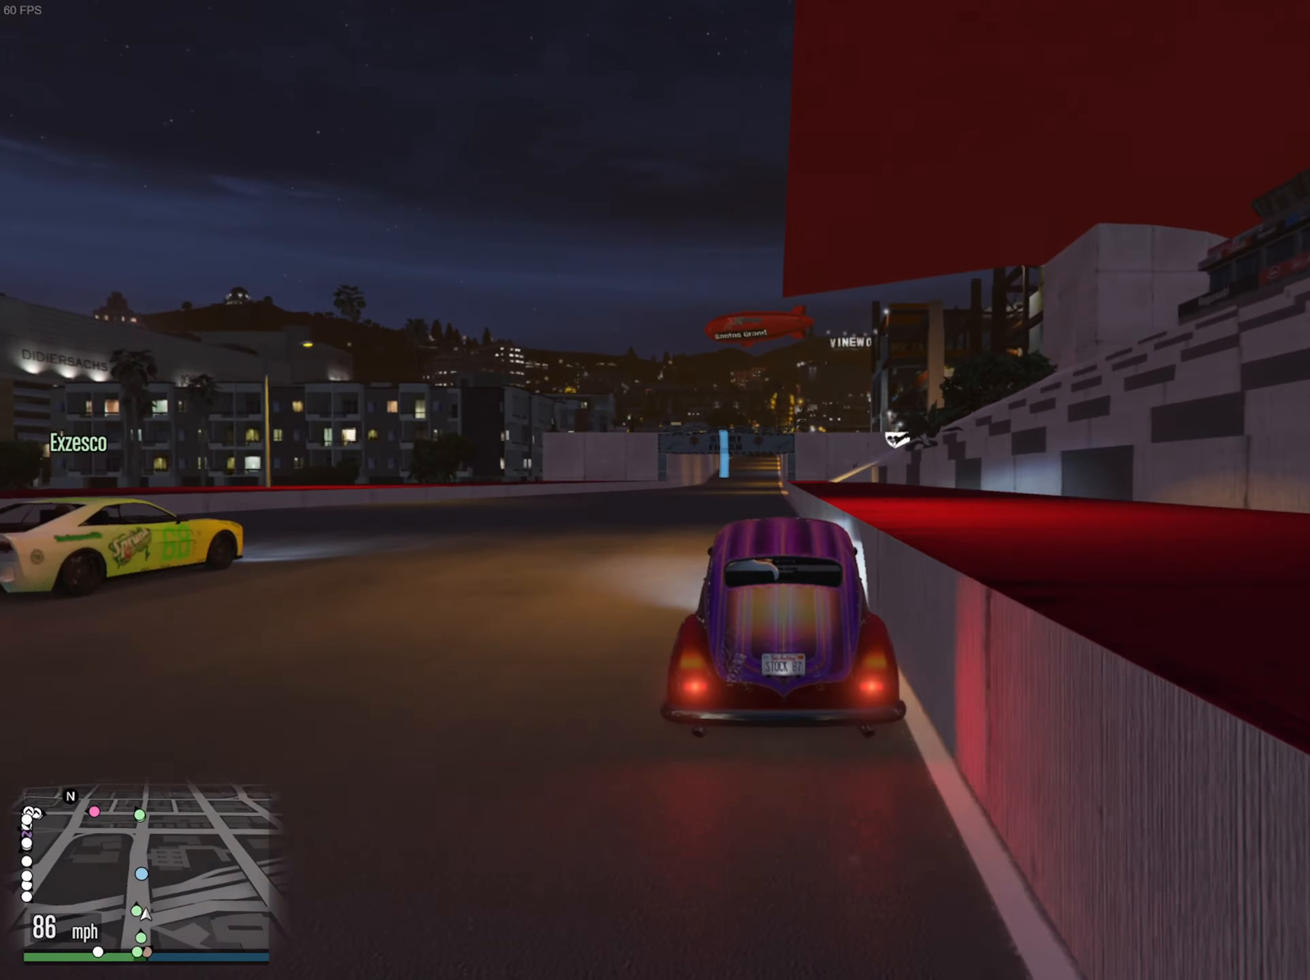
{"buttons": ["R2", "DPAD_DOWN"], "left_stick": "center", "right_stick": "center", "events": [[66, "left_stick", "center"], [333, "DPAD_DOWN", "down"]]}
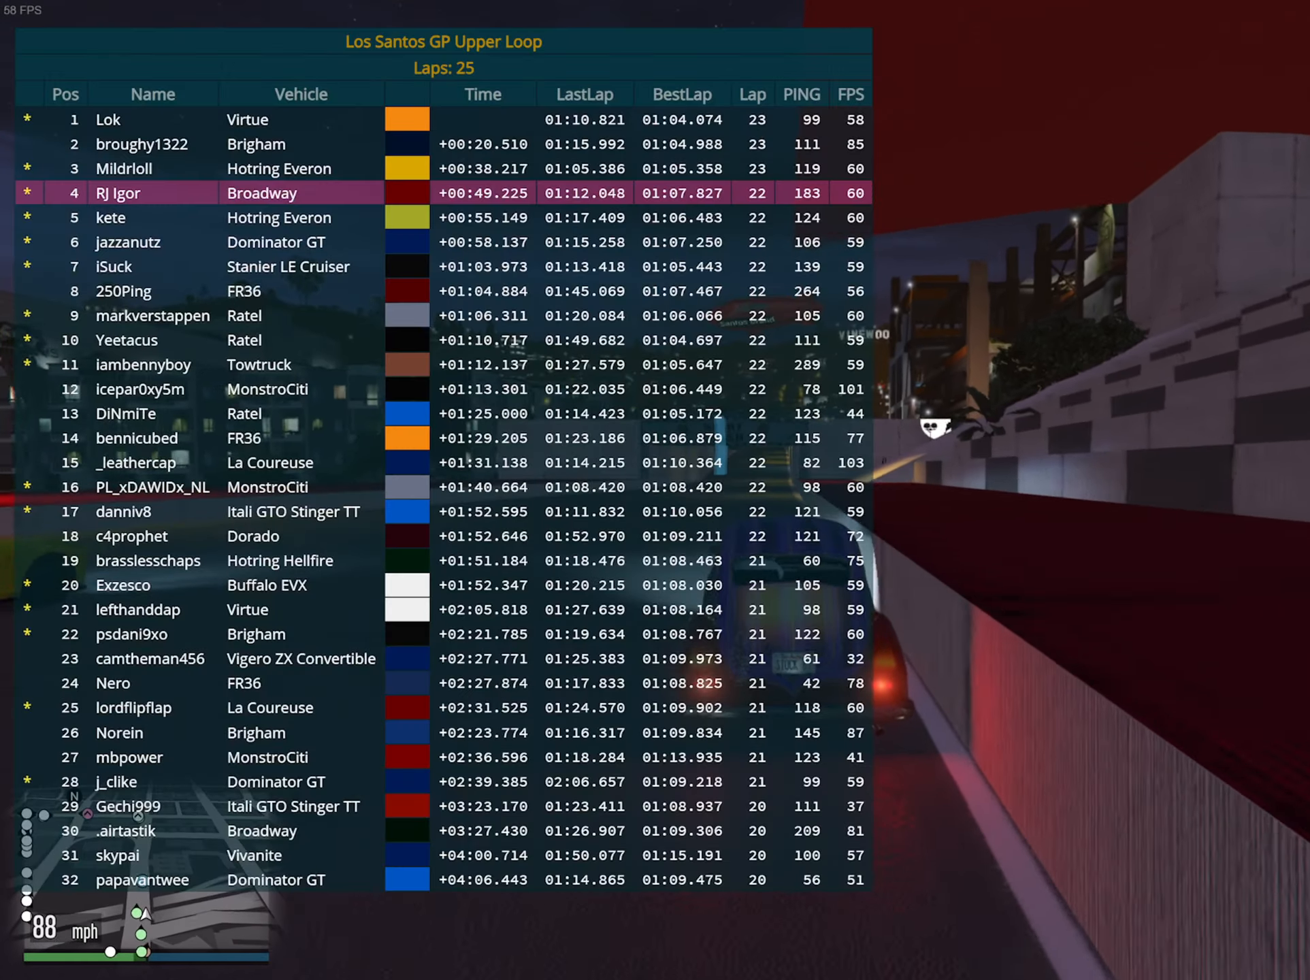
{"buttons": ["R2", "DPAD_DOWN"], "left_stick": "center", "right_stick": "center", "events": []}
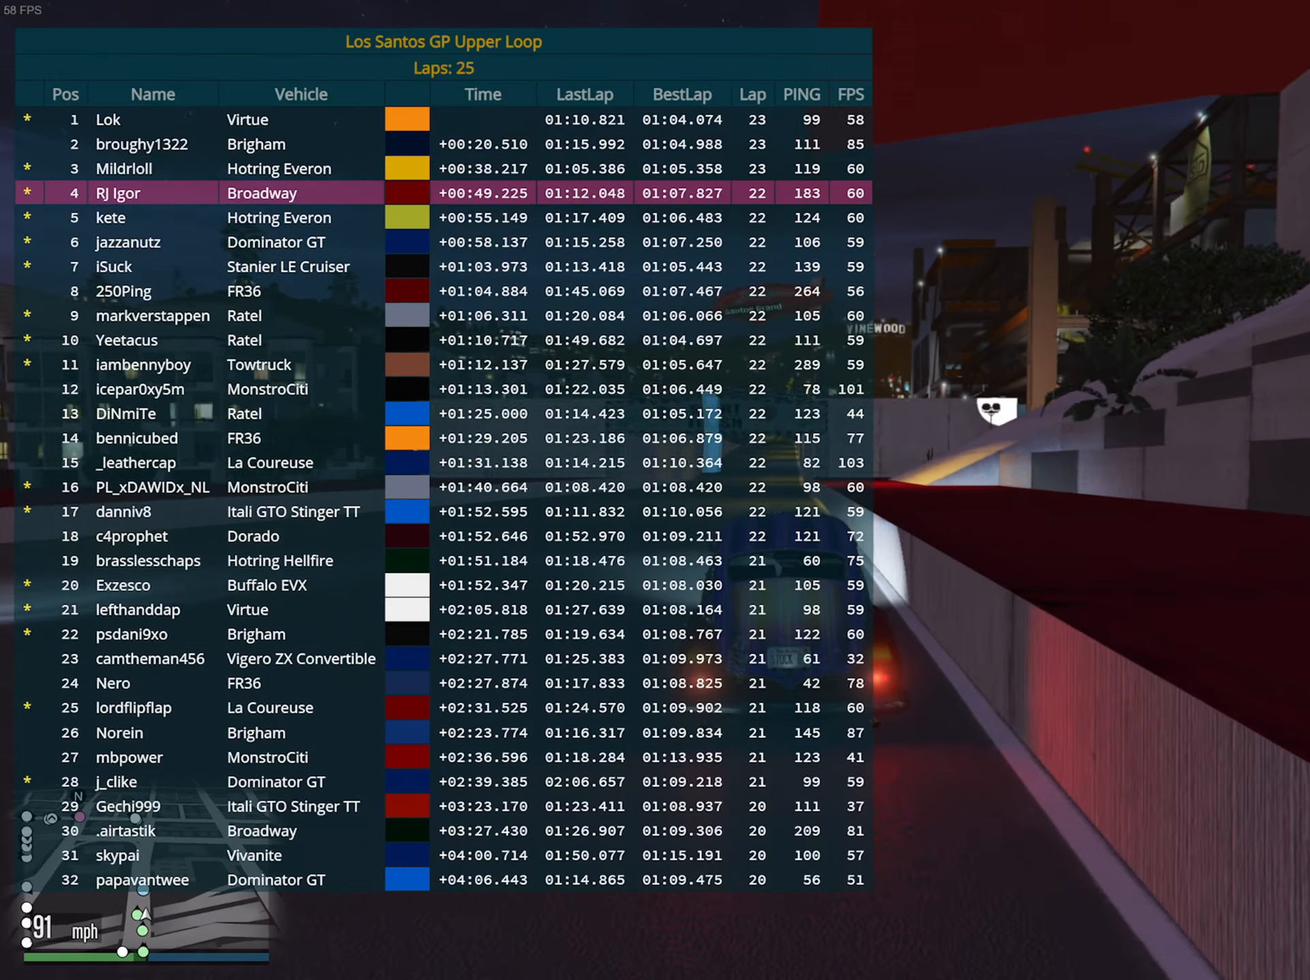
{"buttons": ["R2"], "left_stick": "center", "right_stick": "center", "events": [[33, "DPAD_DOWN", "up"]]}
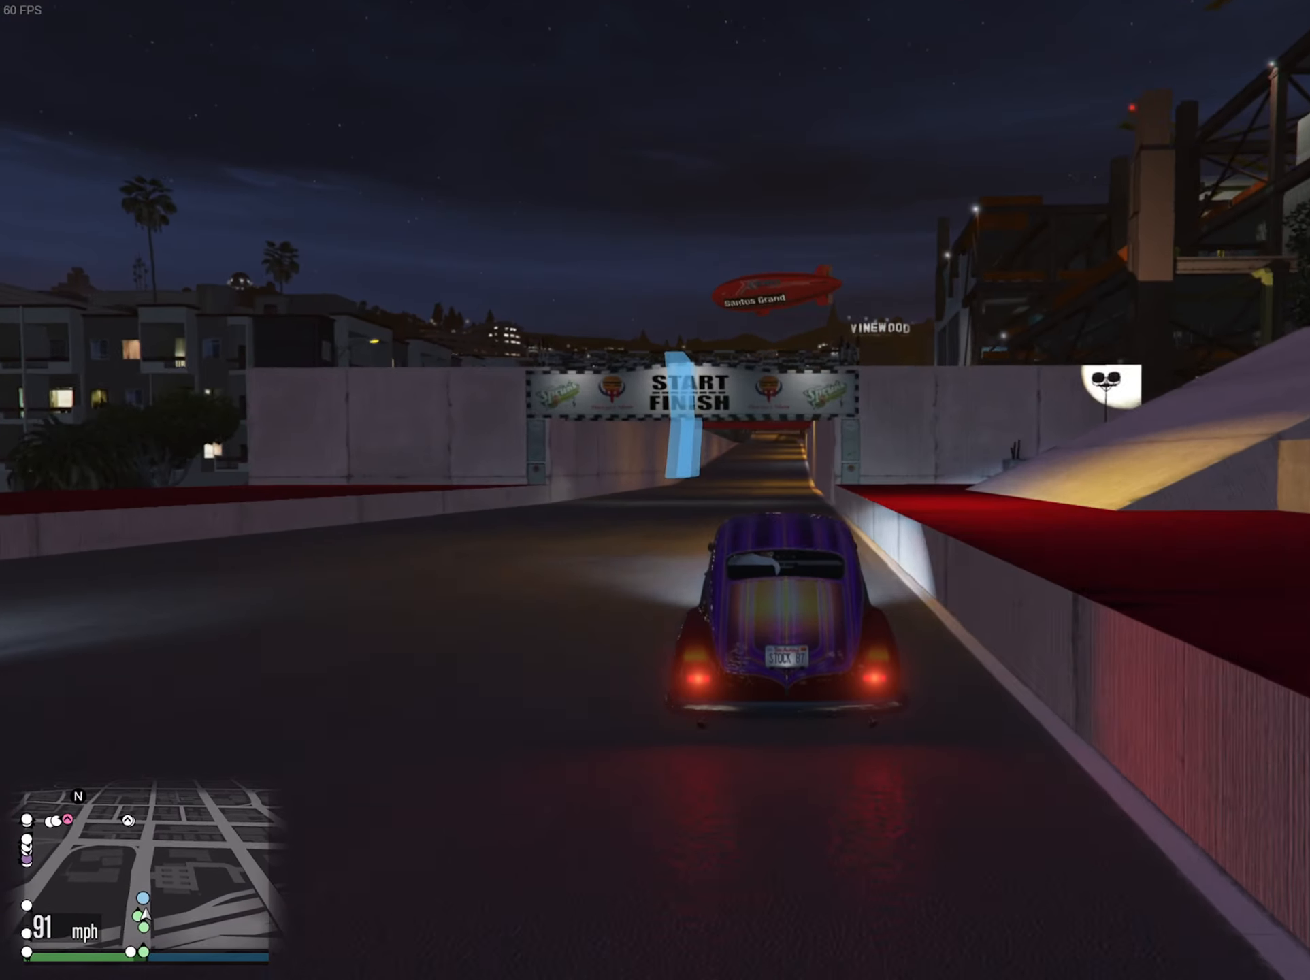
{"buttons": ["R2"], "left_stick": "center", "right_stick": "center", "events": [[133, "left_stick", "down-right"], [233, "left_stick", "center"]]}
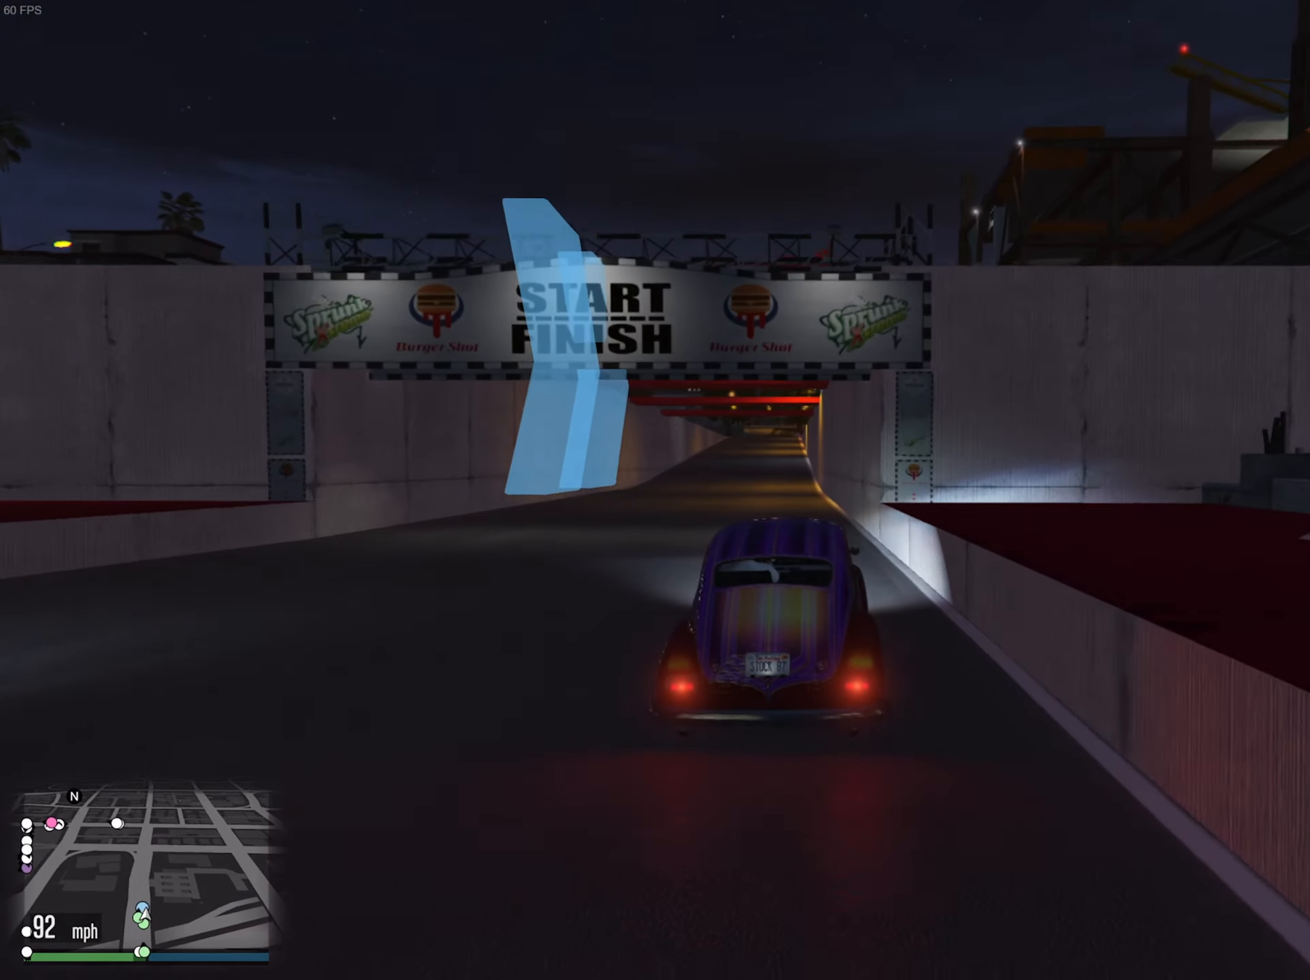
{"buttons": ["R2"], "left_stick": "center", "right_stick": "center", "events": [[150, "left_stick", "left"], [266, "left_stick", "center"]]}
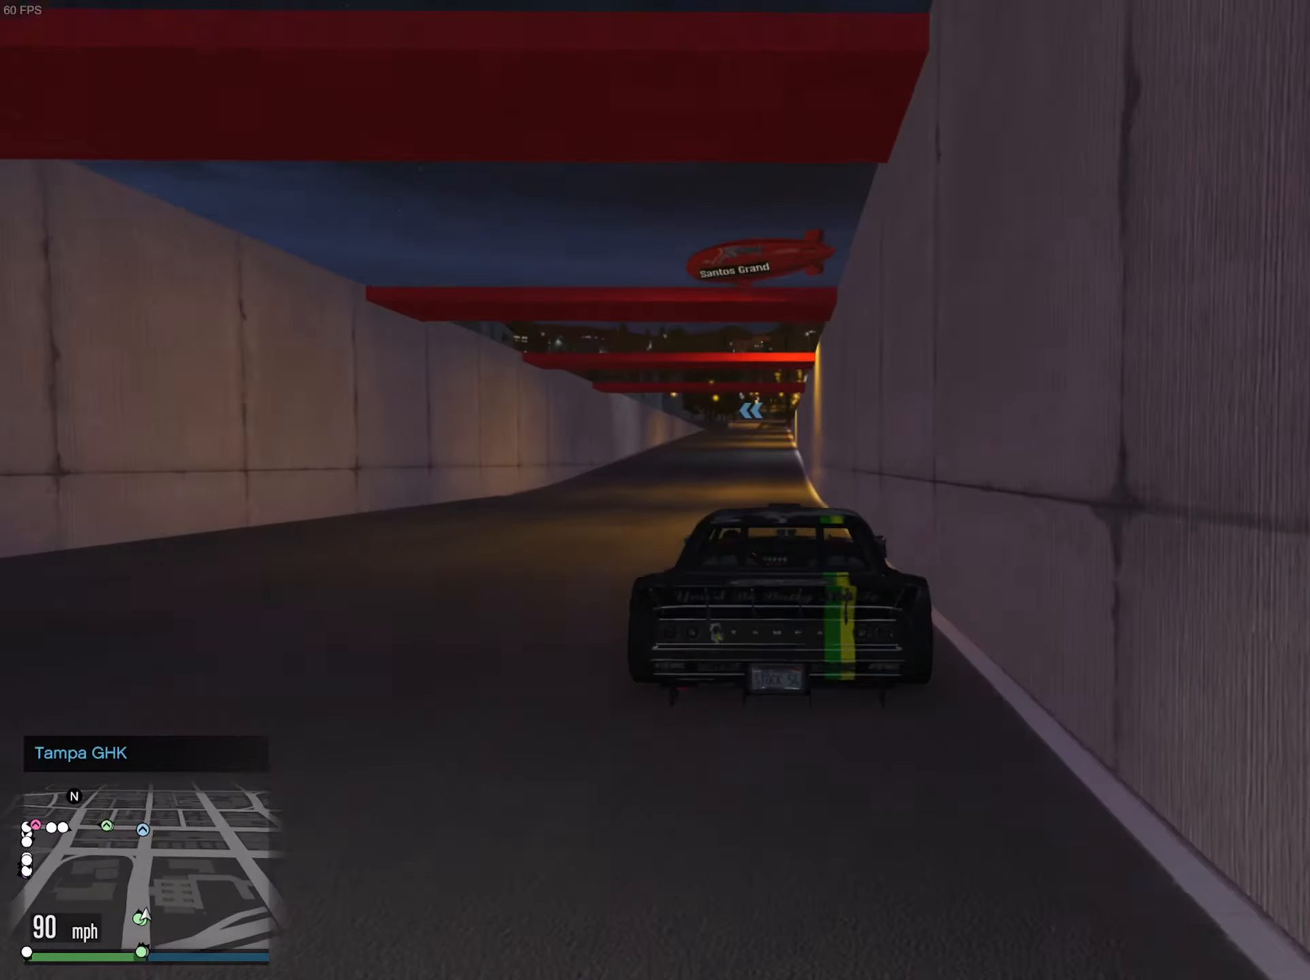
{"buttons": ["R2"], "left_stick": "center", "right_stick": "center", "events": [[316, "left_stick", "left"], [483, "left_stick", "center"]]}
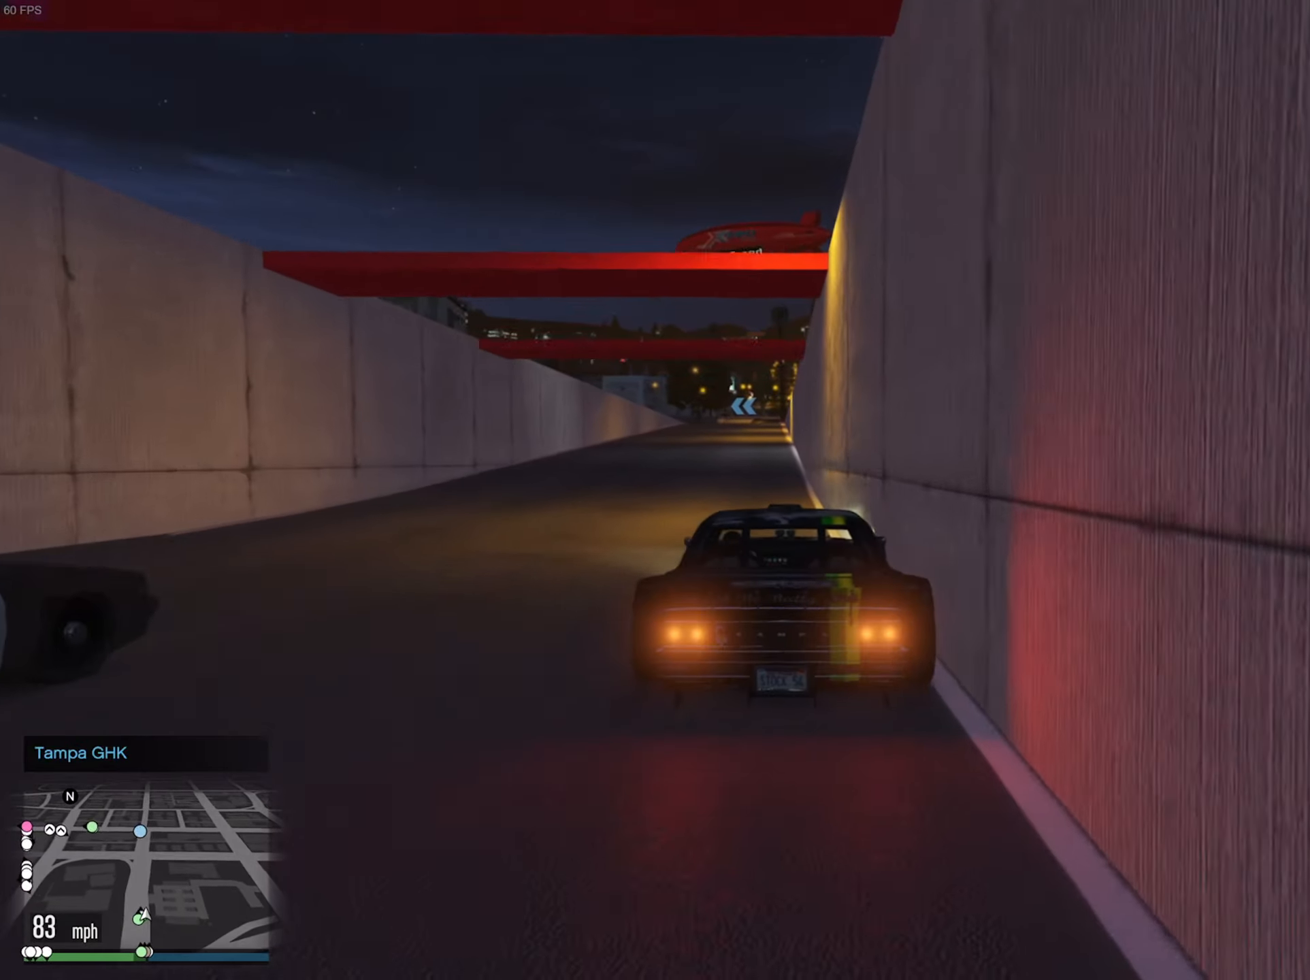
{"buttons": ["R2"], "left_stick": "center", "right_stick": "center", "events": []}
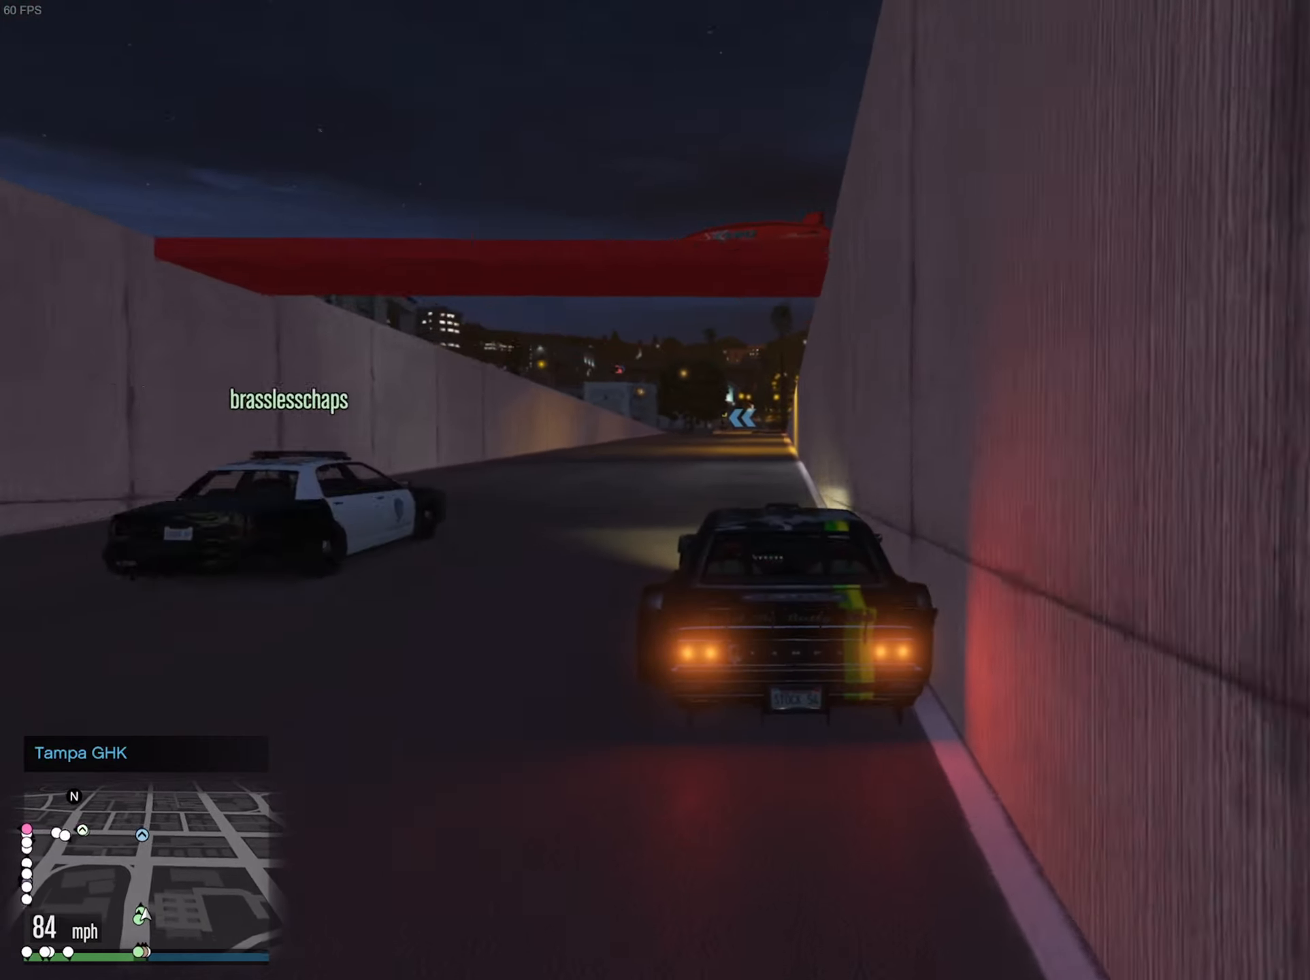
{"buttons": ["R2"], "left_stick": "center", "right_stick": "center", "events": [[50, "left_stick", "left"], [133, "left_stick", "center"]]}
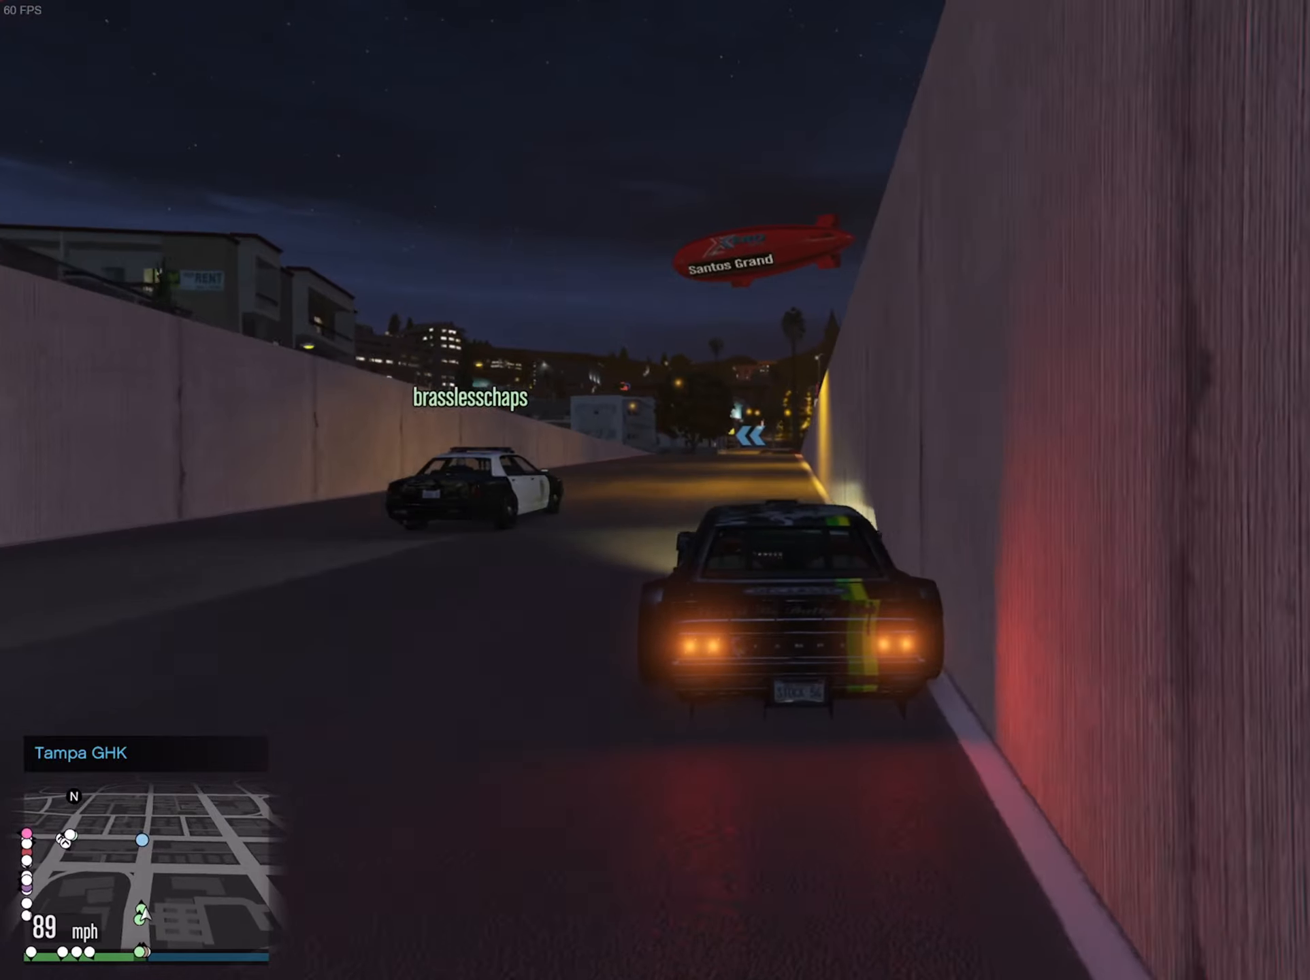
{"buttons": ["R2"], "left_stick": "center", "right_stick": "center", "events": [[200, "left_stick", "left"], [283, "left_stick", "center"]]}
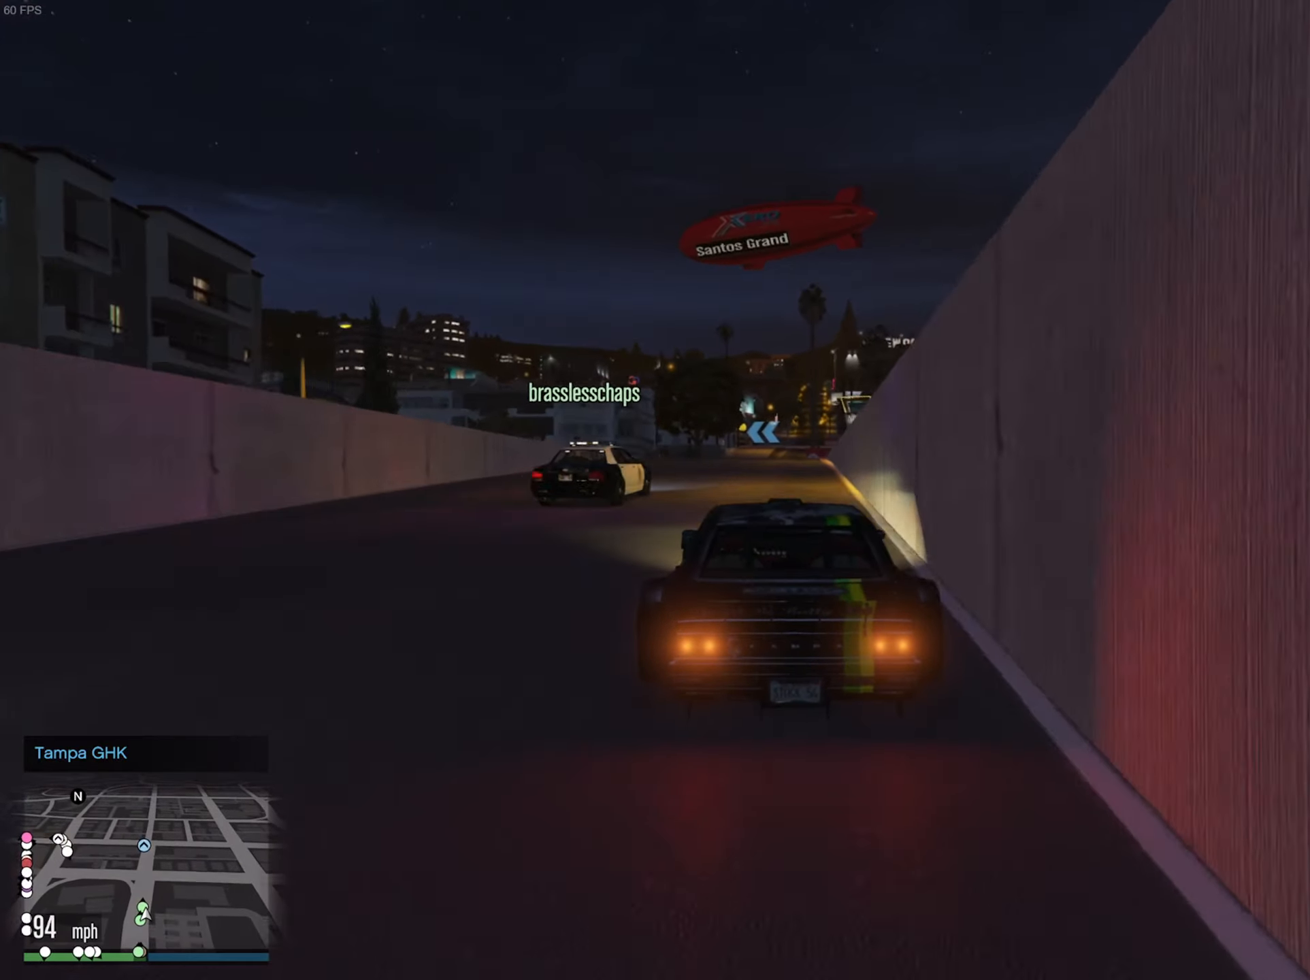
{"buttons": ["R2", "DPAD_DOWN"], "left_stick": "center", "right_stick": "center", "events": [[317, "DPAD_DOWN", "down"]]}
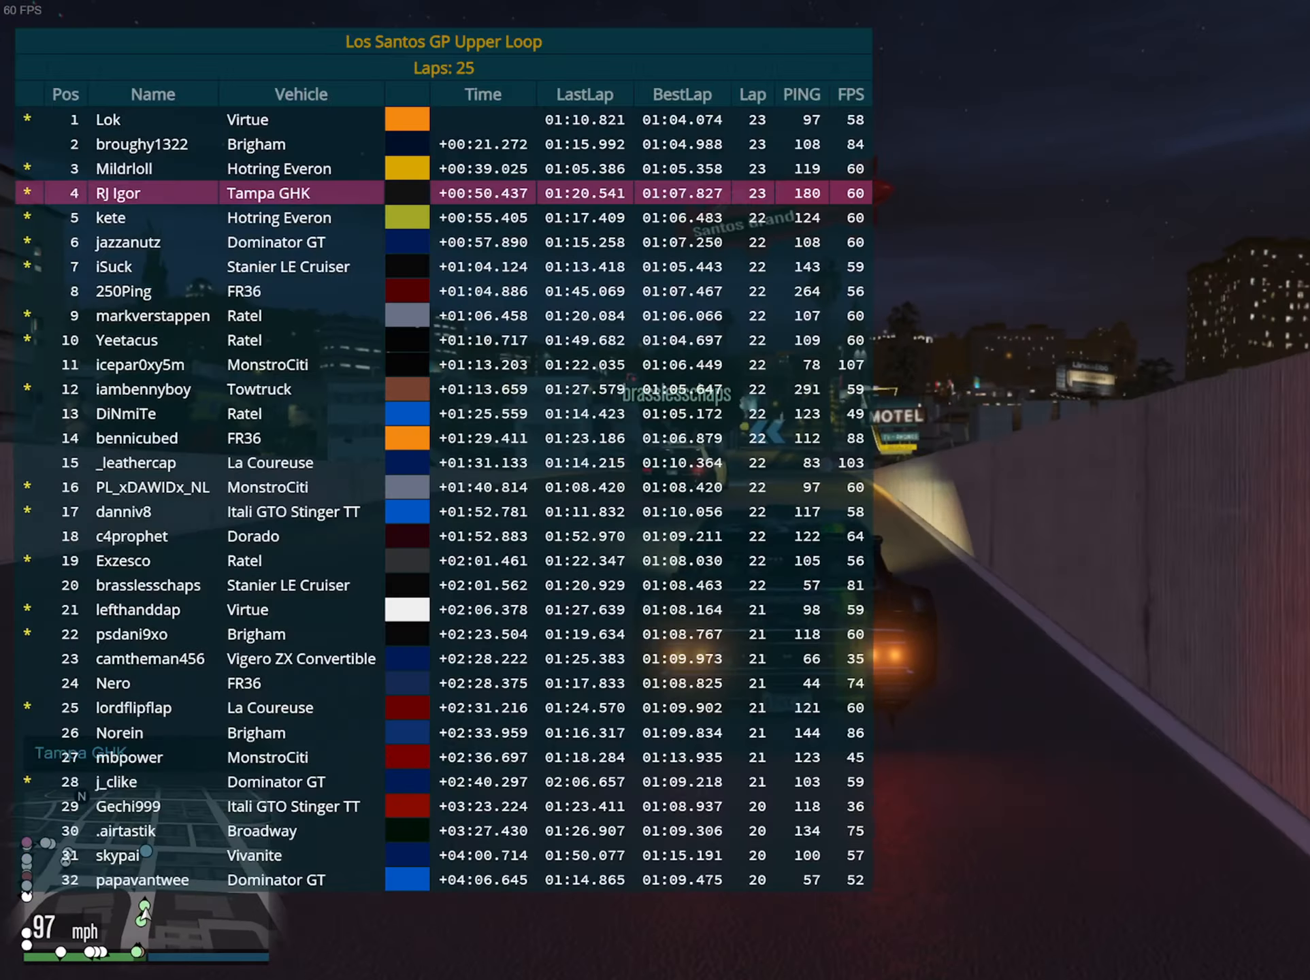
{"buttons": ["R2"], "left_stick": "center", "right_stick": "center", "events": [[283, "DPAD_DOWN", "up"]]}
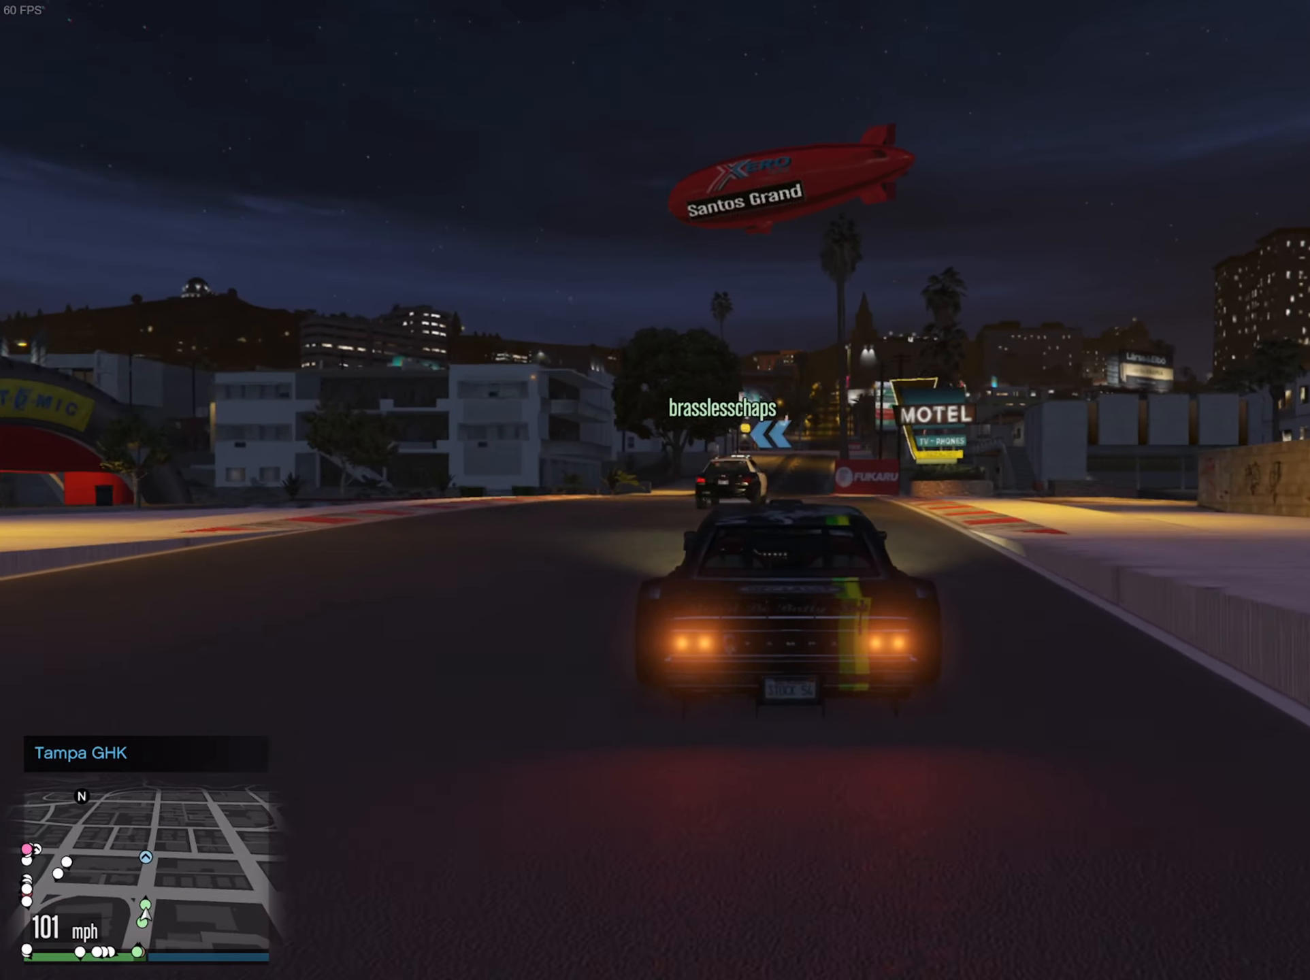
{"buttons": ["R2"], "left_stick": "center", "right_stick": "center", "events": [[133, "left_stick", "down-right"], [217, "left_stick", "center"]]}
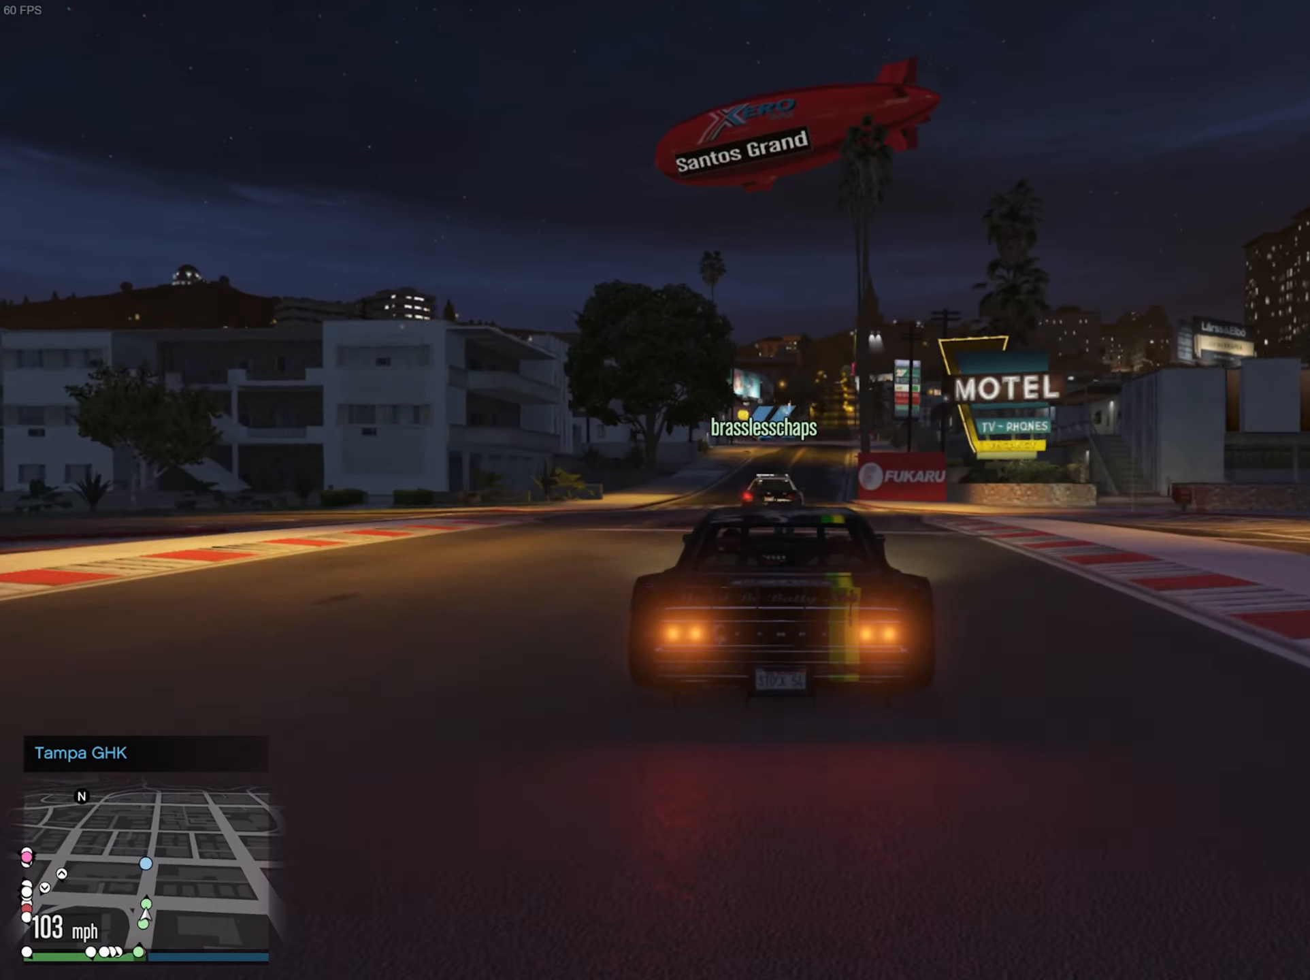
{"buttons": ["R2"], "left_stick": "right", "right_stick": "center", "events": [[183, "left_stick", "down-right"], [267, "left_stick", "center"], [450, "left_stick", "right"]]}
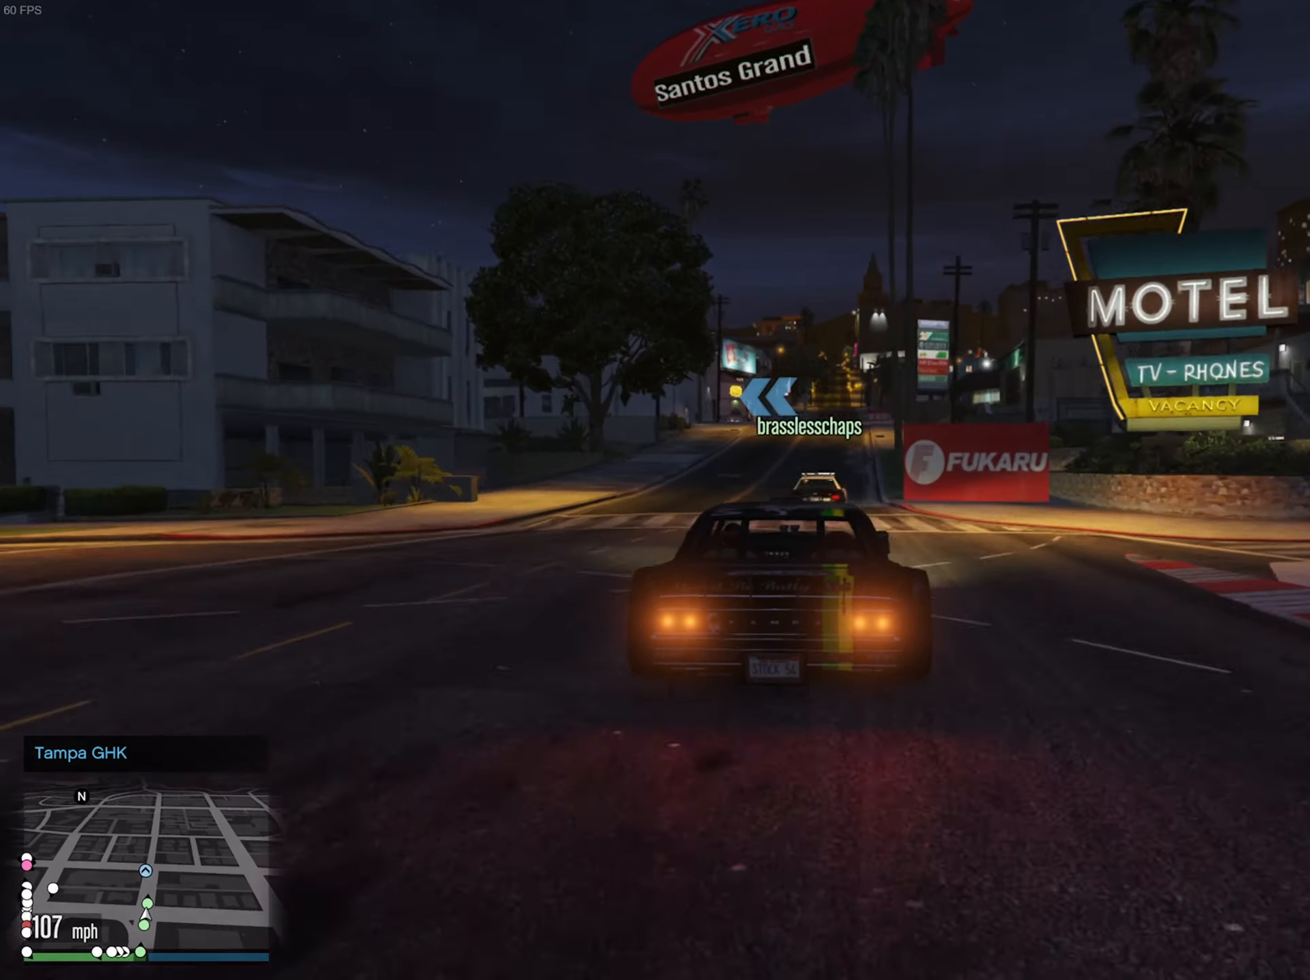
{"buttons": ["L2"], "left_stick": "center", "right_stick": "center", "events": [[33, "left_stick", "center"], [217, "left_stick", "right"], [267, "left_stick", "center"], [400, "R2", "up"], [450, "L2", "down"]]}
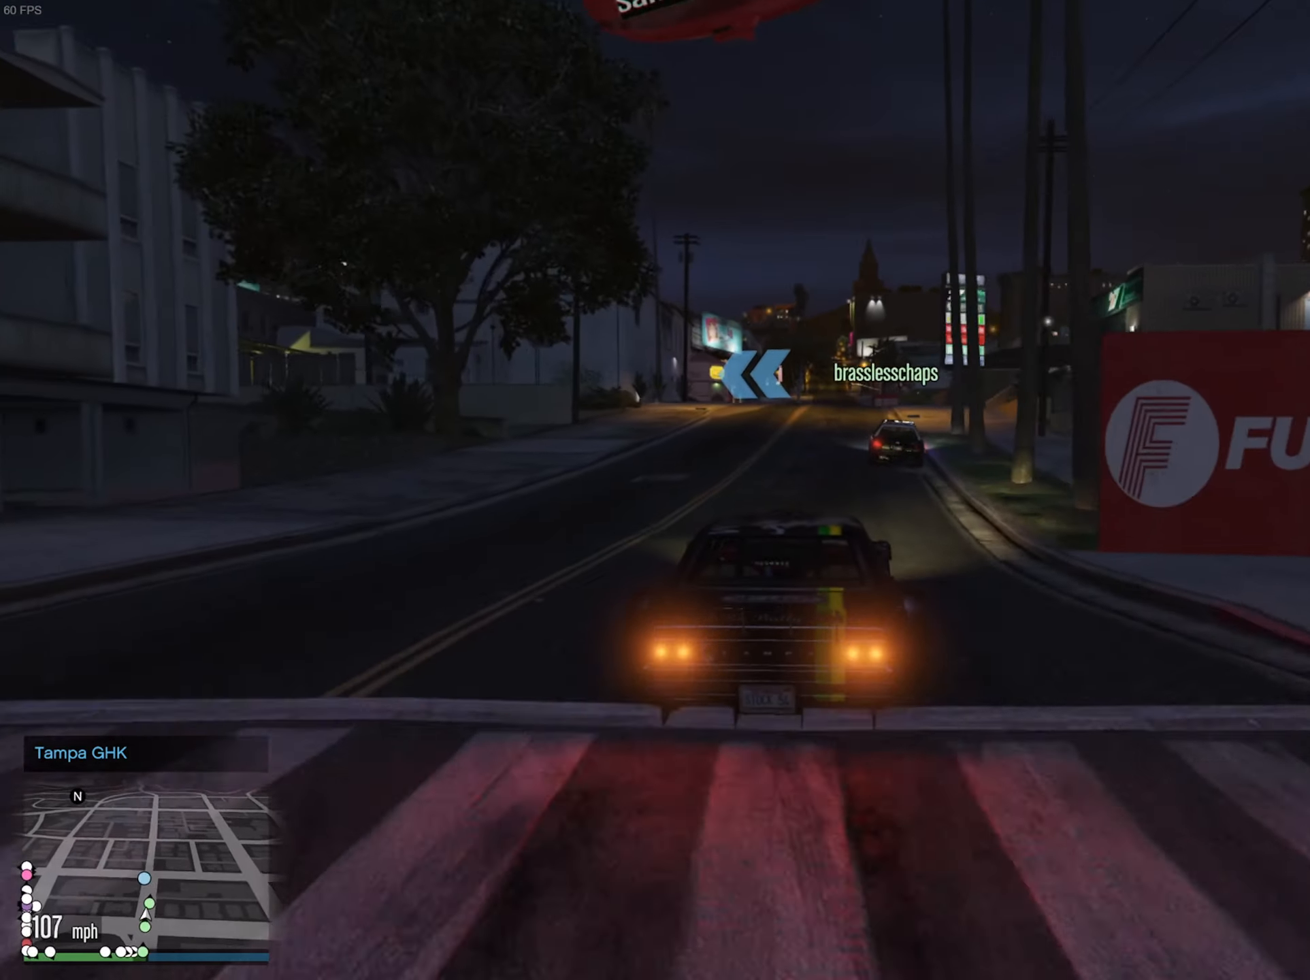
{"buttons": [], "left_stick": "center", "right_stick": "center", "events": [[83, "L2", "up"], [167, "L2", "down"], [333, "L2", "up"]]}
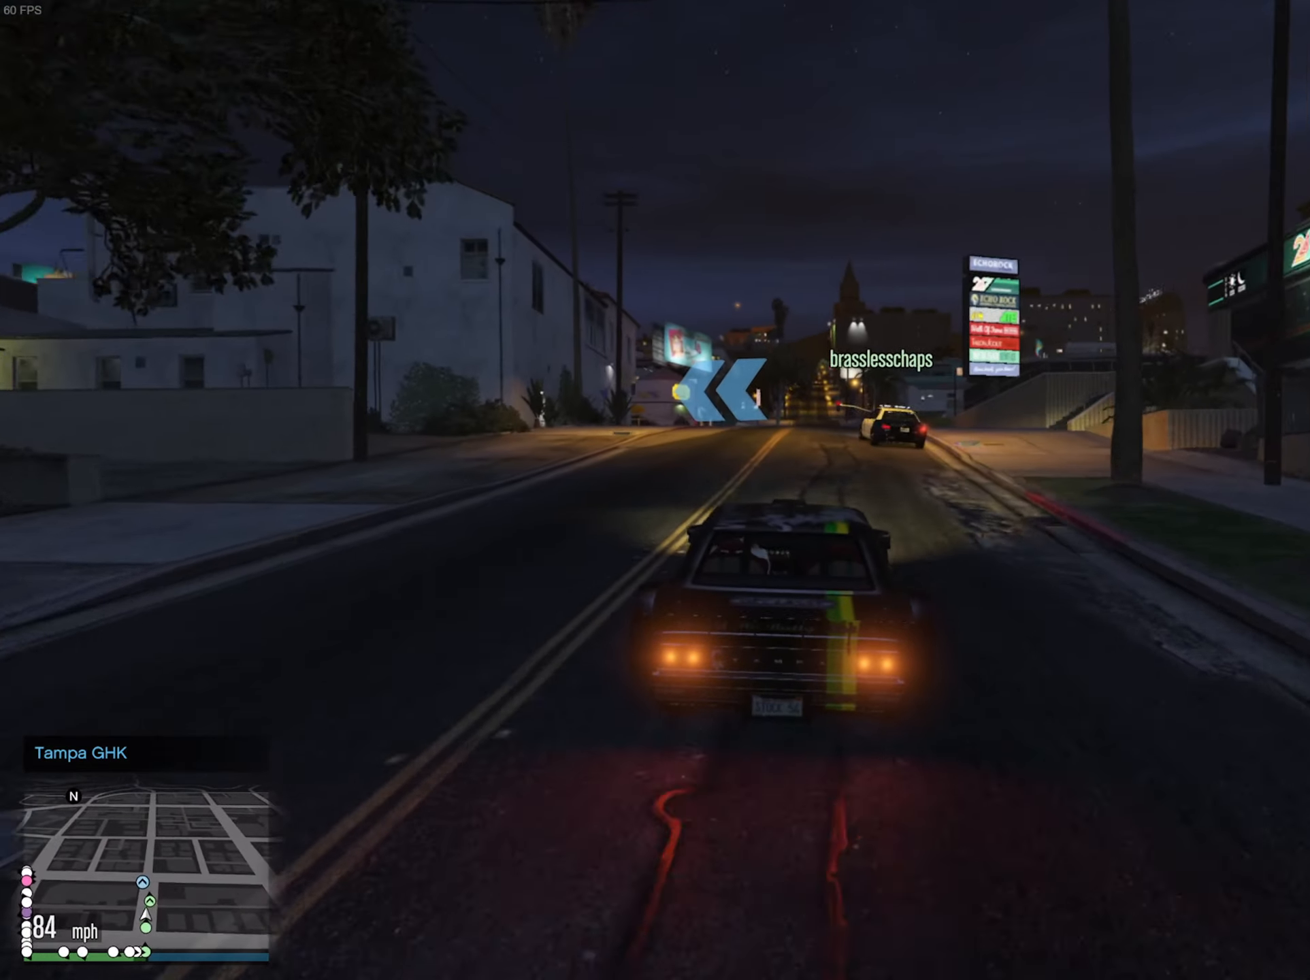
{"buttons": ["L2"], "left_stick": "center", "right_stick": "center", "events": [[167, "R2", "down"], [283, "left_stick", "left"], [317, "L2", "down"], [350, "R2", "up"], [467, "left_stick", "center"]]}
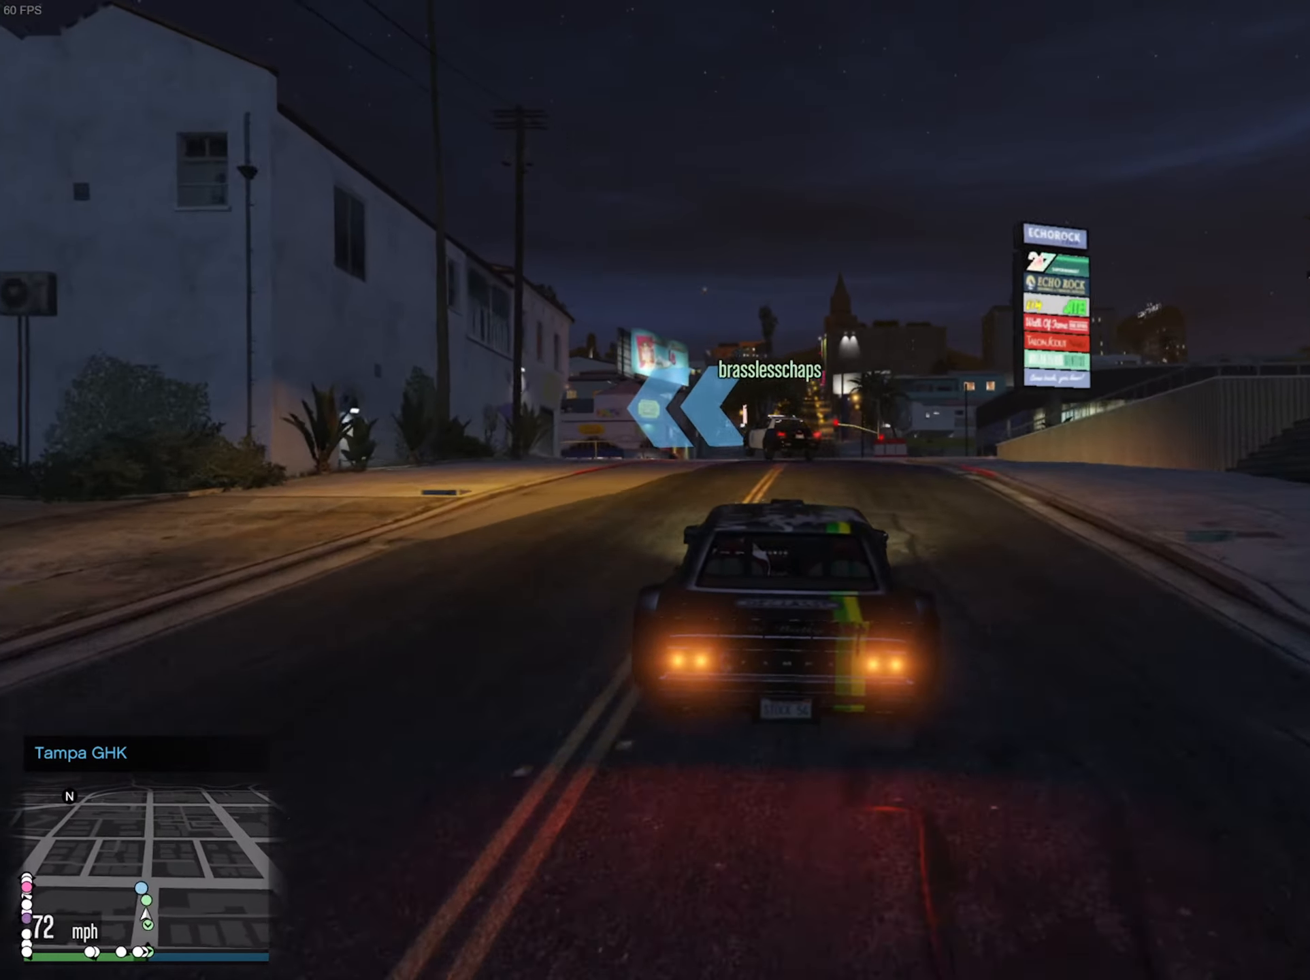
{"buttons": ["L2"], "left_stick": "left", "right_stick": "center", "events": [[17, "L2", "up"], [133, "left_stick", "left"], [433, "L2", "down"]]}
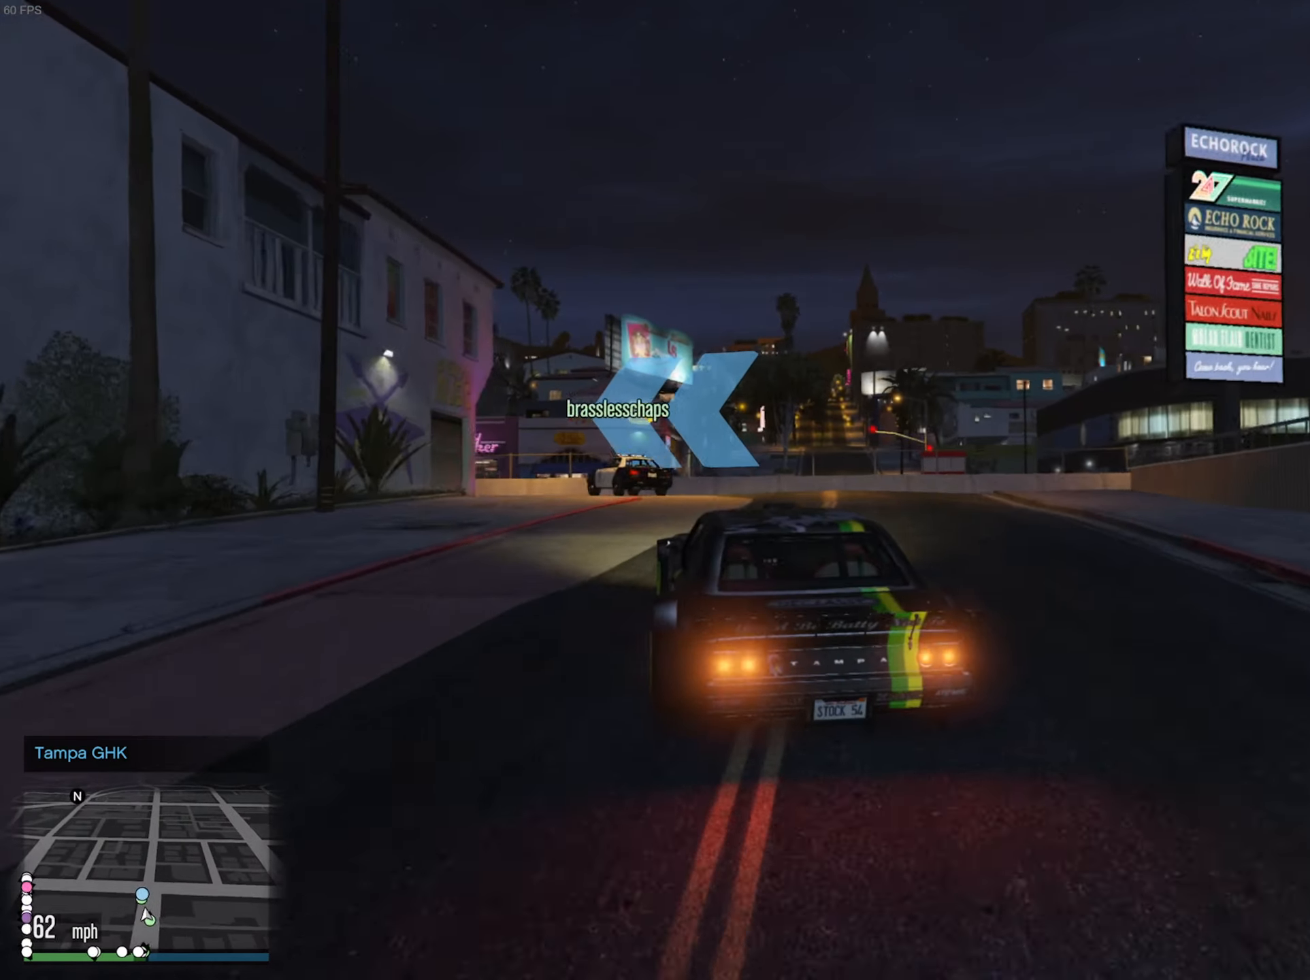
{"buttons": [], "left_stick": "left", "right_stick": "center", "events": [[67, "L2", "up"], [67, "left_stick", "center"], [167, "left_stick", "left"], [317, "left_stick", "center"], [400, "R2", "down"], [400, "left_stick", "left"], [484, "R2", "up"]]}
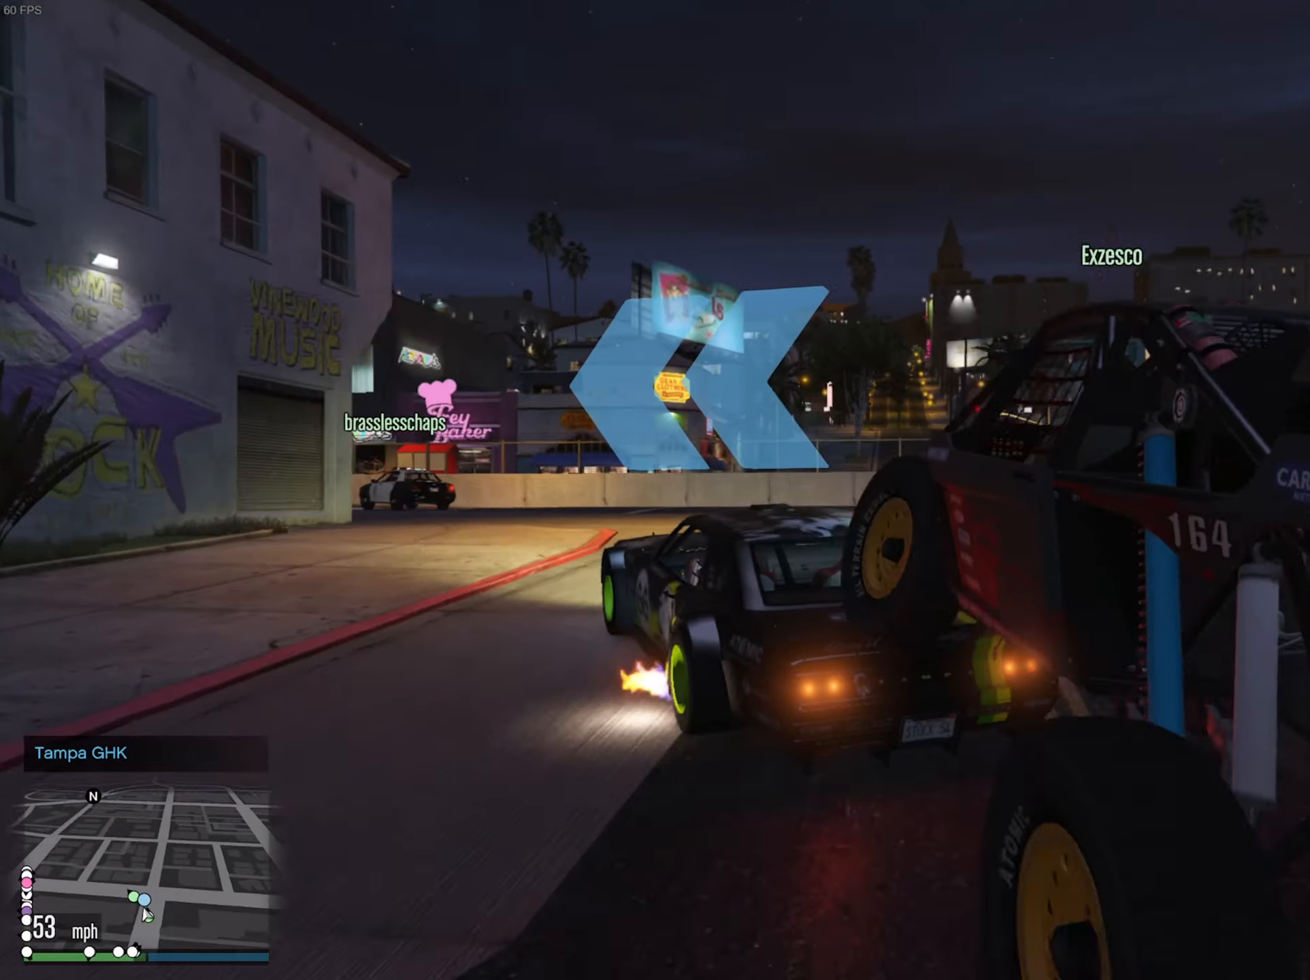
{"buttons": [], "left_stick": "left", "right_stick": "center", "events": [[84, "left_stick", "center"], [267, "left_stick", "left"], [417, "left_stick", "center"], [467, "left_stick", "left"]]}
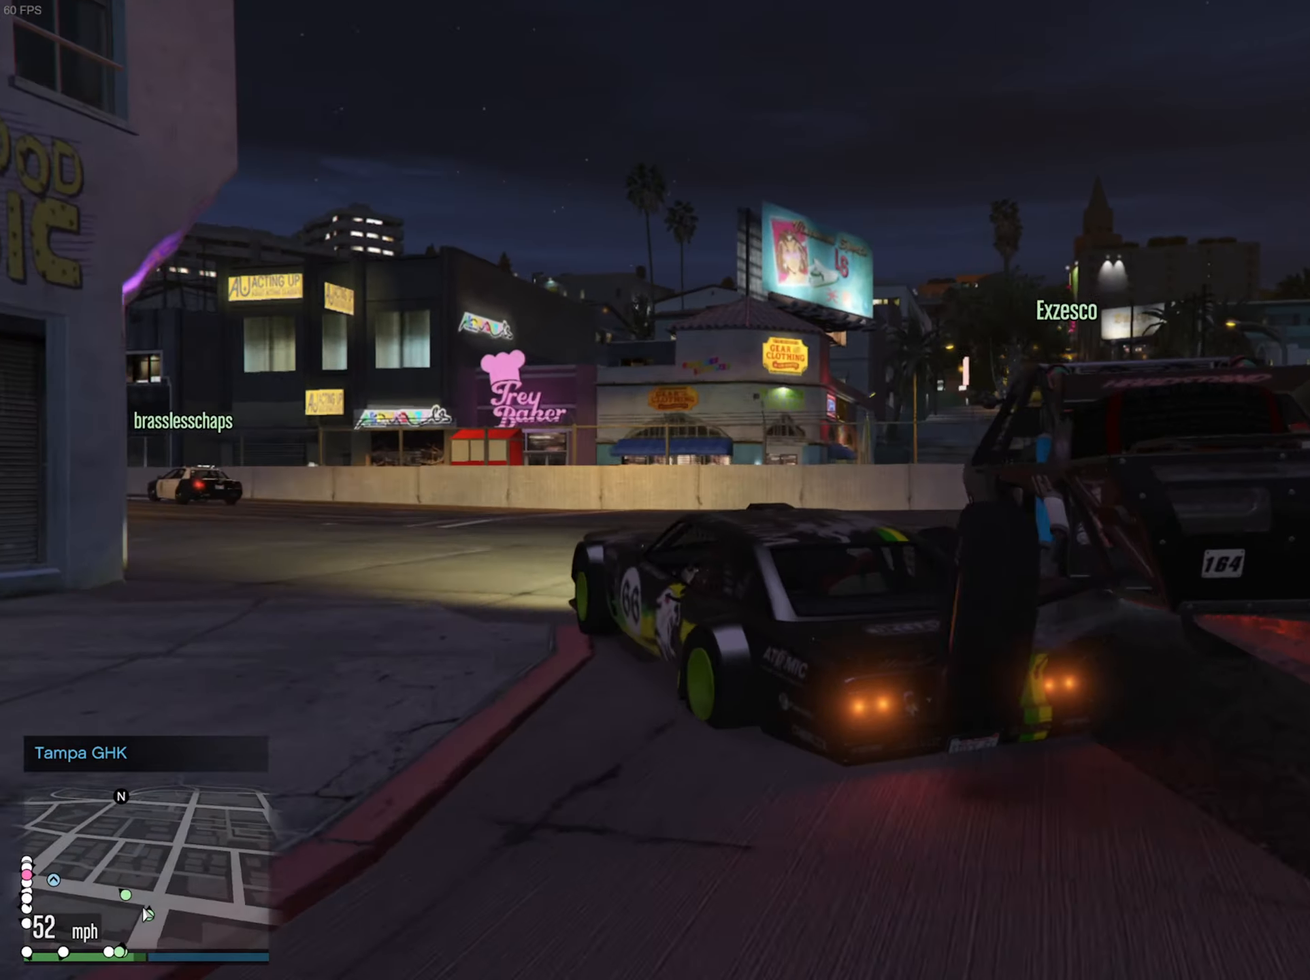
{"buttons": [], "left_stick": "left", "right_stick": "center", "events": [[67, "left_stick", "center"], [134, "R2", "down"], [267, "R2", "up"], [334, "left_stick", "left"]]}